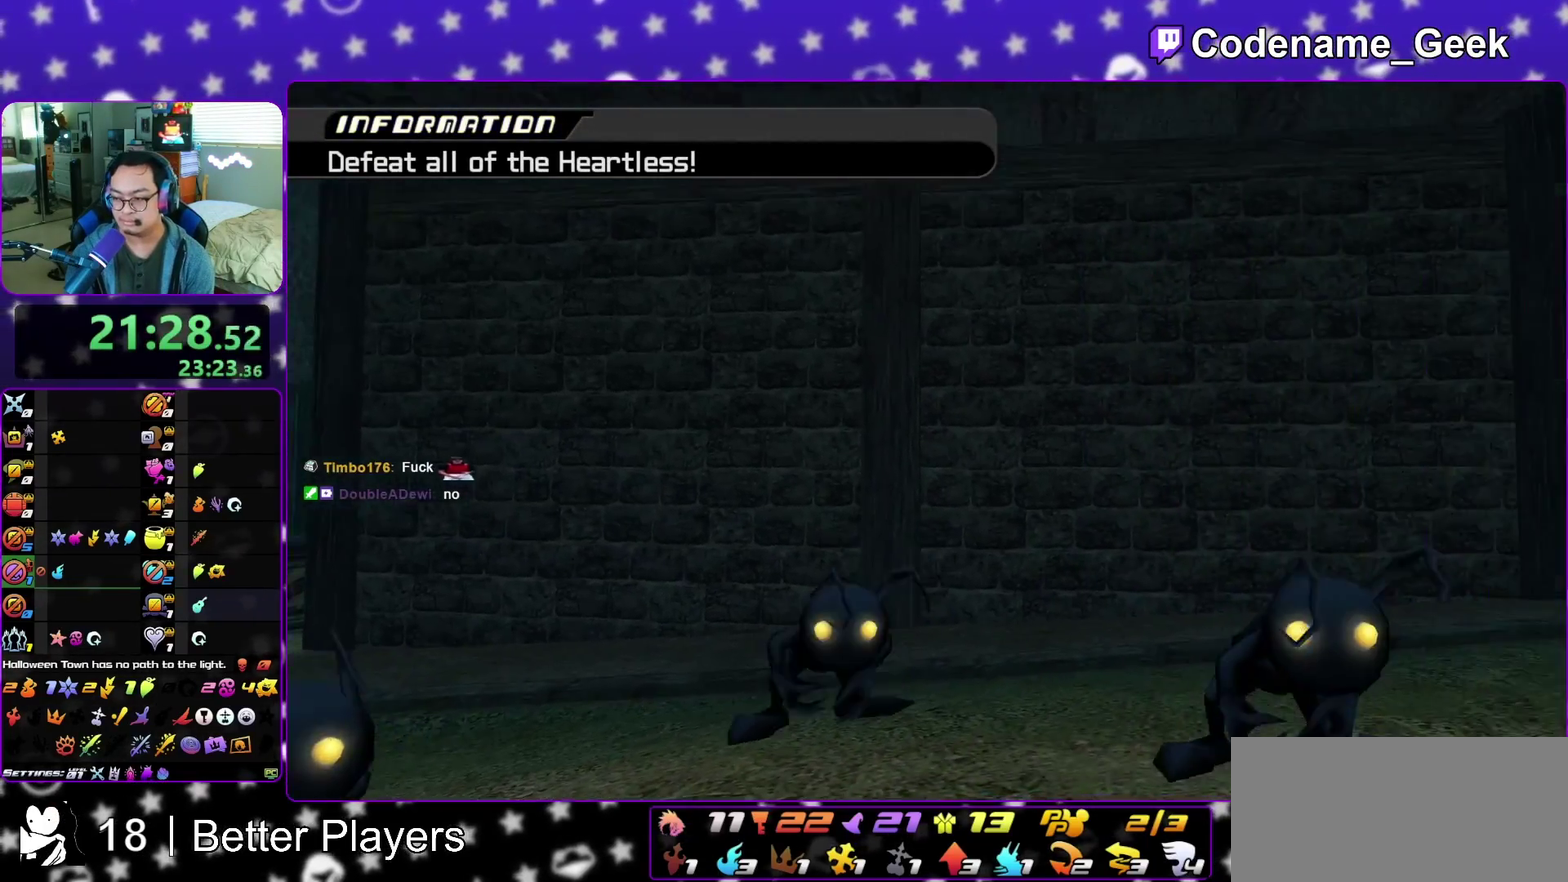
Gameplay with a controller (Nintendo layout); each line is a JSON object with the inputs held at the frame after it (dt_ms = milliseconds from this image to that frame). "events" lists button and stick changes between this image and that frame as [ms after this image, input, new state], when the widget could be followed in between. This overlay highlights the sticks when they move; stick clicks (L3 R3) are not distinguishable. Not read: L3 R3 START.
{"dt_ms": 500, "buttons": [], "left_stick": "up", "right_stick": "center", "events": [[67, "left_stick", "up"], [83, "A", "down"], [167, "A", "up"], [167, "left_stick", "down-left"], [250, "A", "down"], [267, "B", "up"], [333, "A", "up"], [333, "left_stick", "up"], [400, "left_stick", "up-left"], [450, "left_stick", "up"]]}
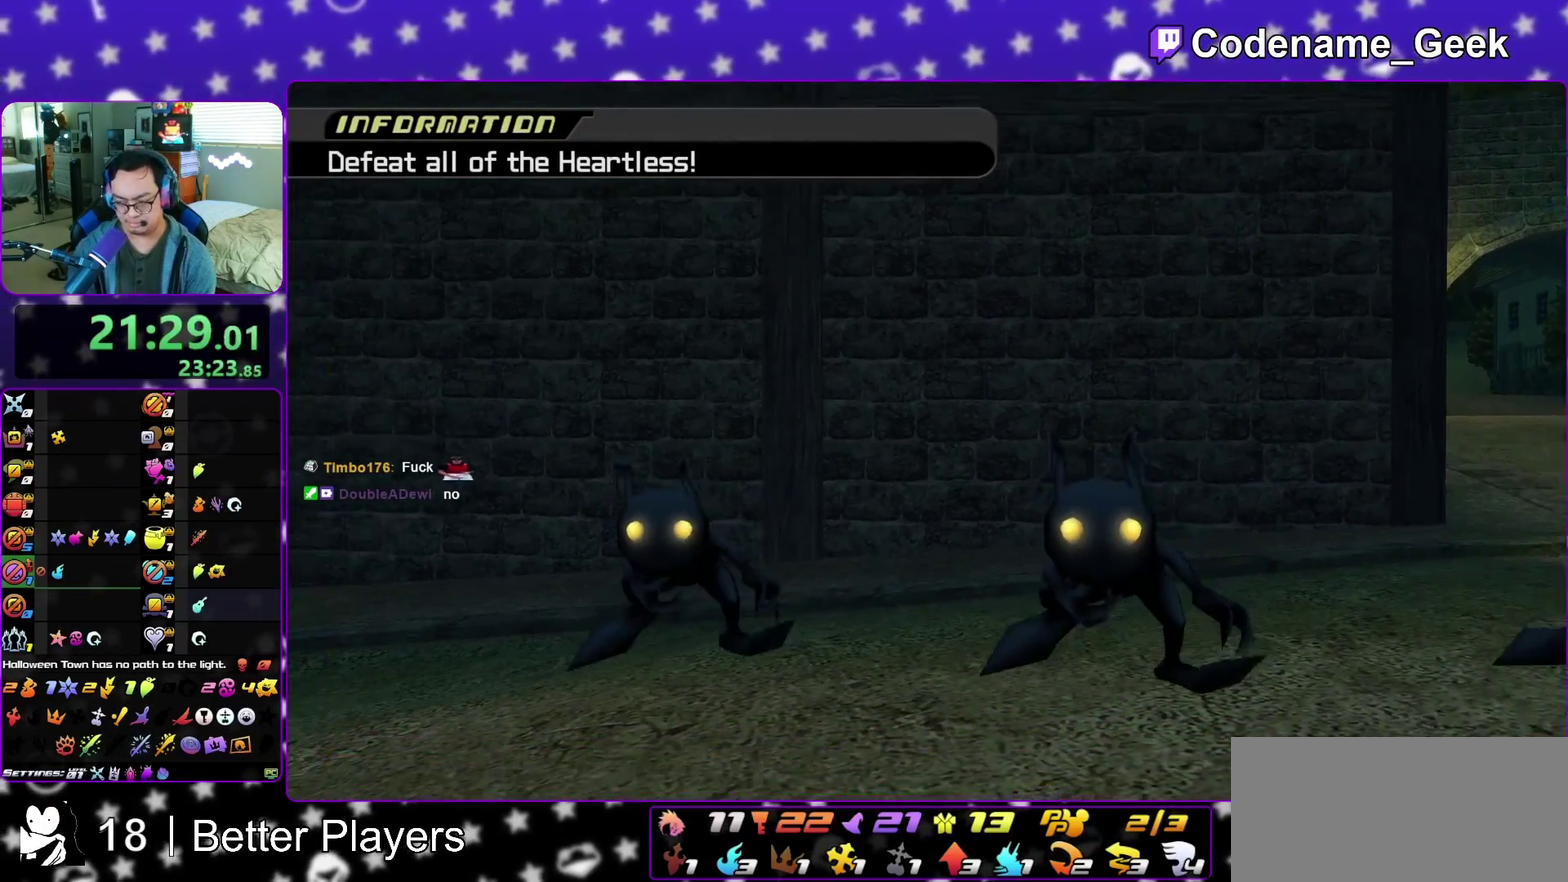
{"dt_ms": 400, "buttons": [], "left_stick": "center", "right_stick": "center", "events": [[133, "left_stick", "center"]]}
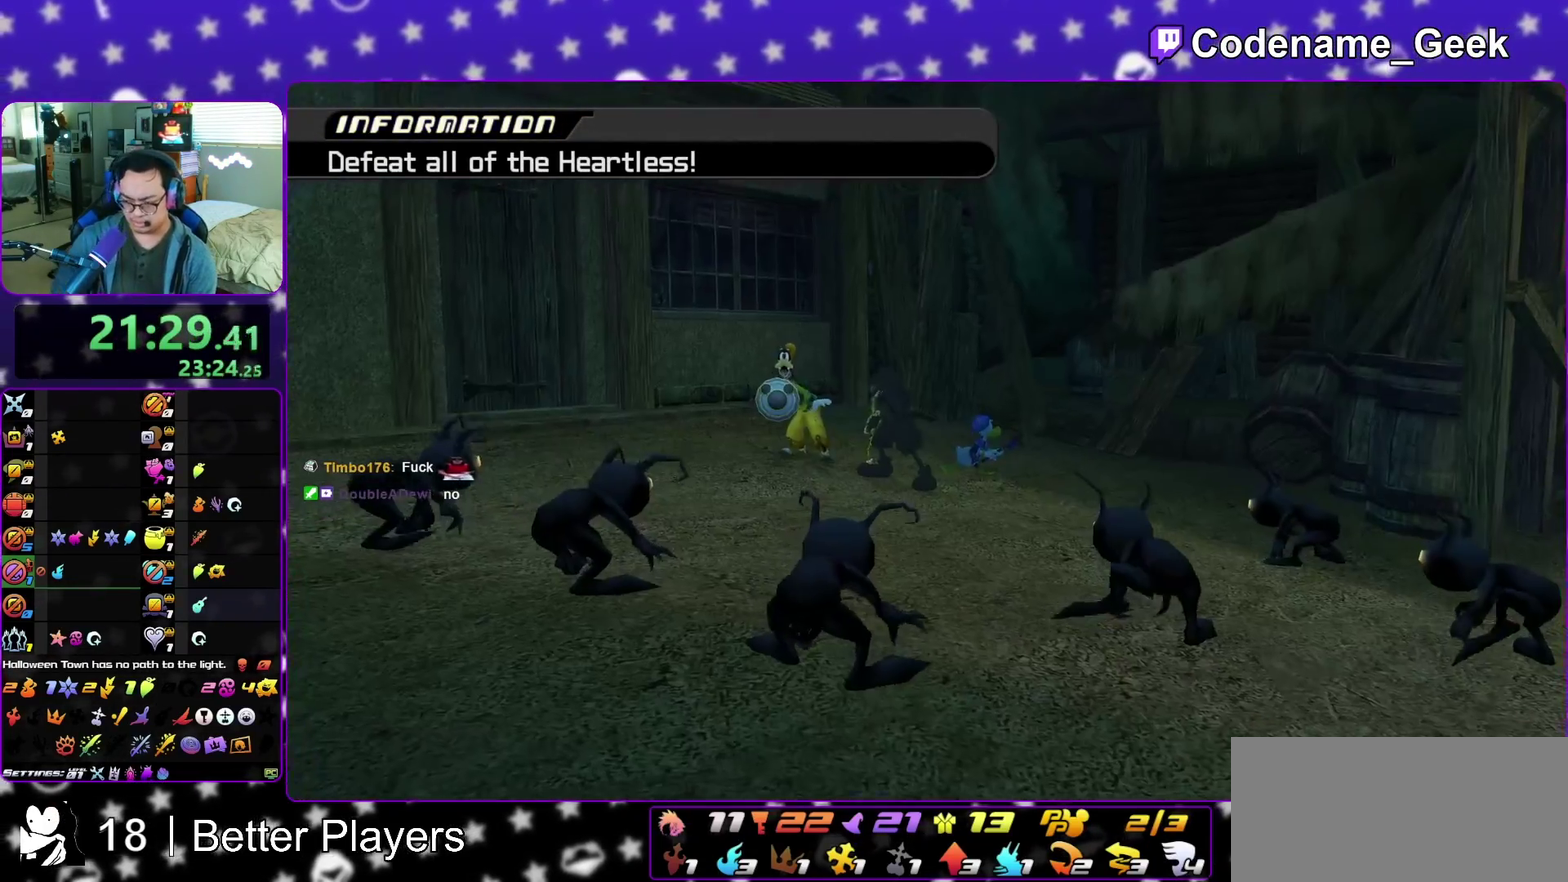
{"dt_ms": 800, "buttons": [], "left_stick": "up", "right_stick": "center", "events": [[783, "left_stick", "up"]]}
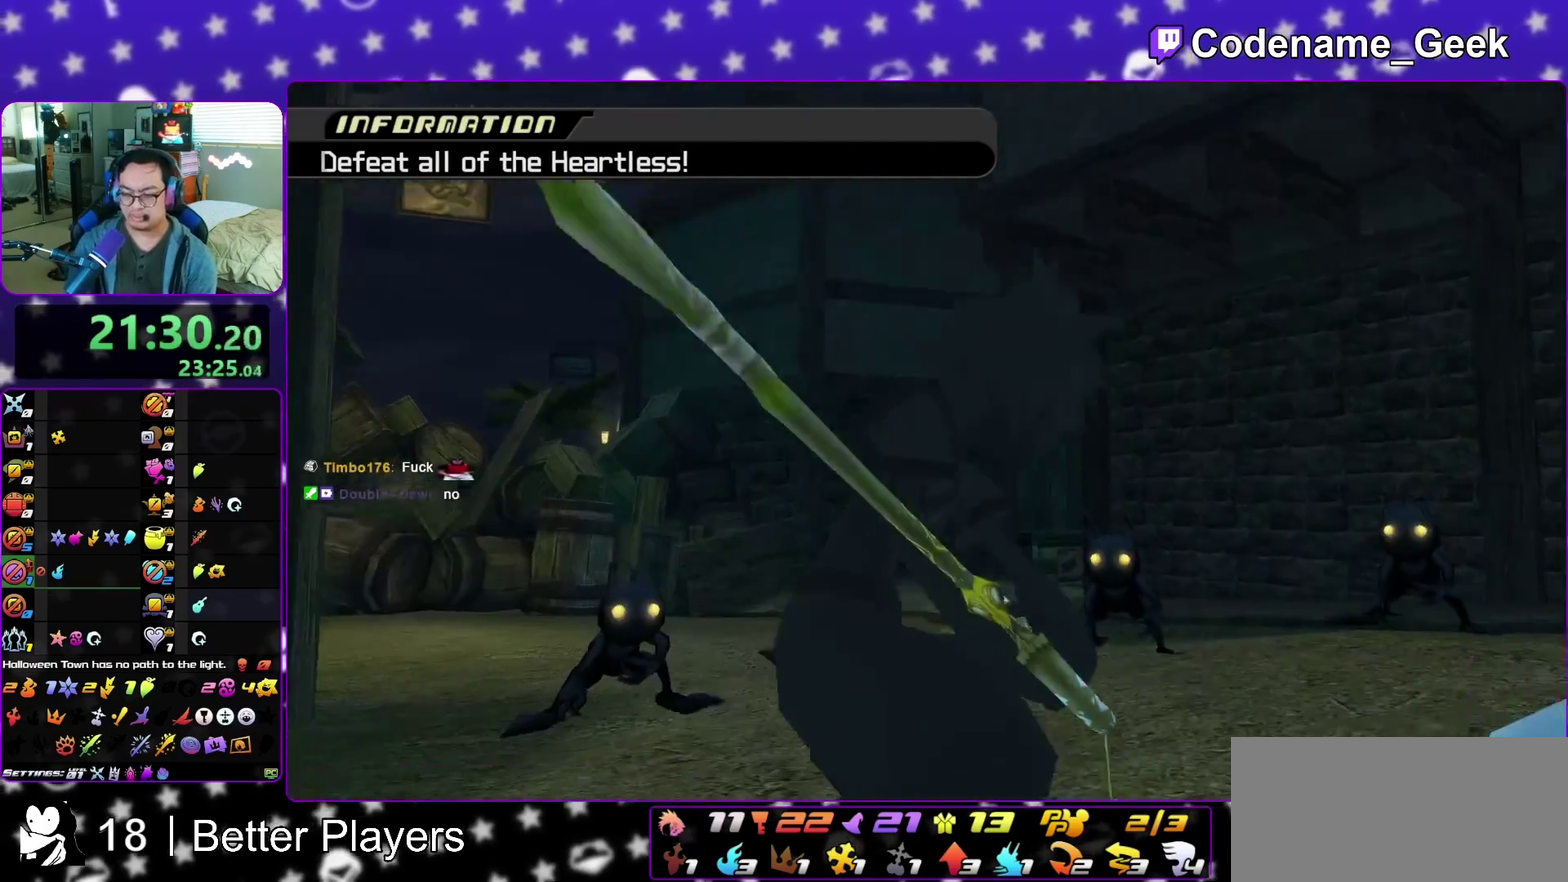
{"dt_ms": 300, "buttons": [], "left_stick": "up", "right_stick": "center", "events": []}
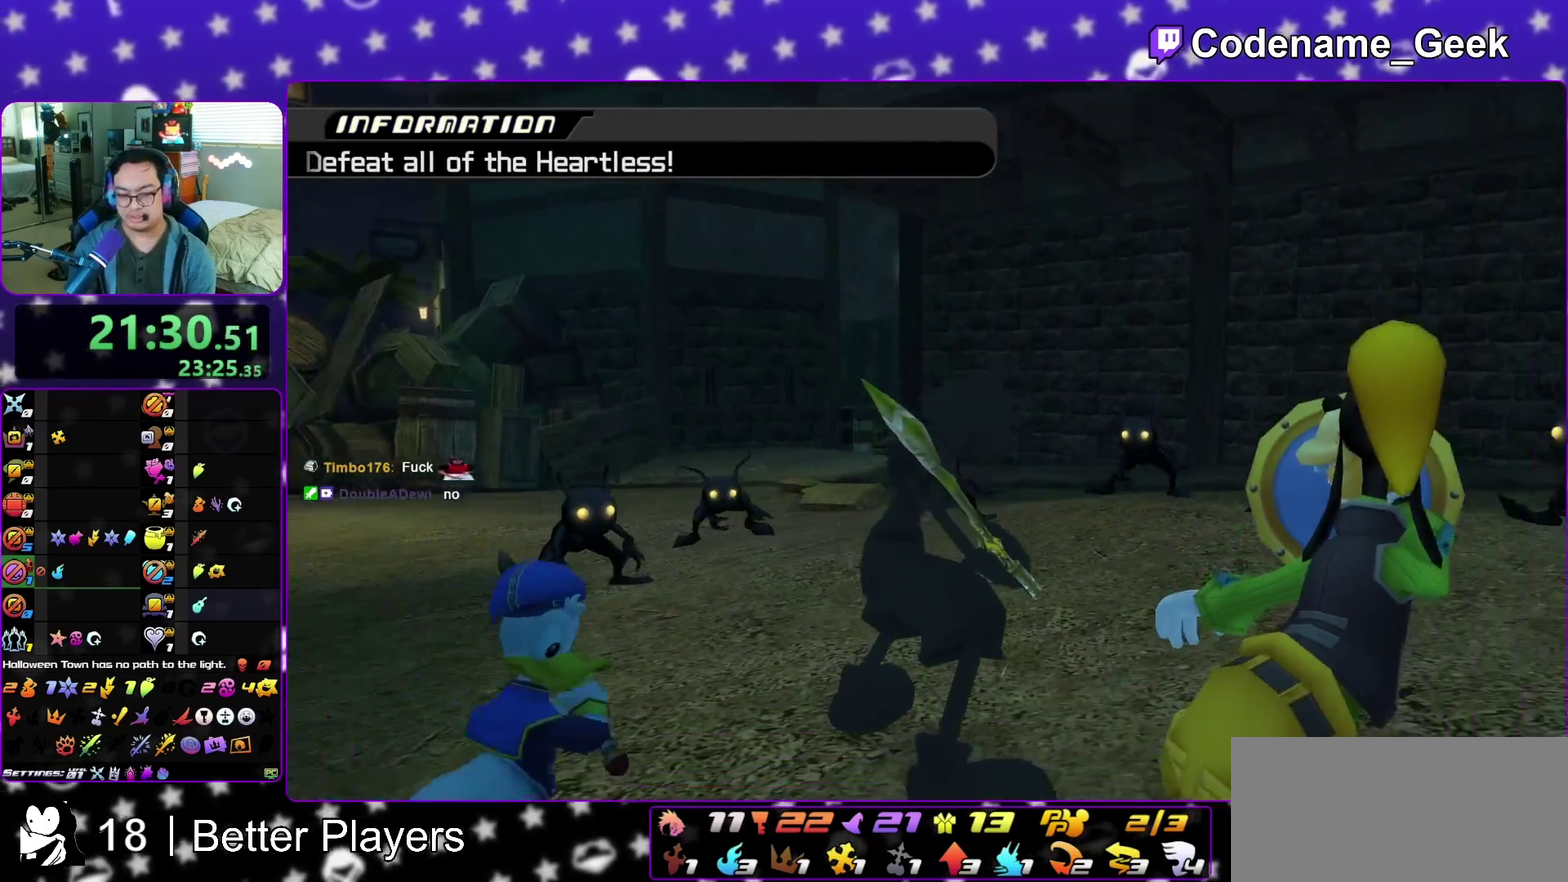
{"dt_ms": 600, "buttons": [], "left_stick": "up", "right_stick": "down", "events": [[167, "right_stick", "down"], [233, "right_stick", "down-right"], [333, "right_stick", "down"]]}
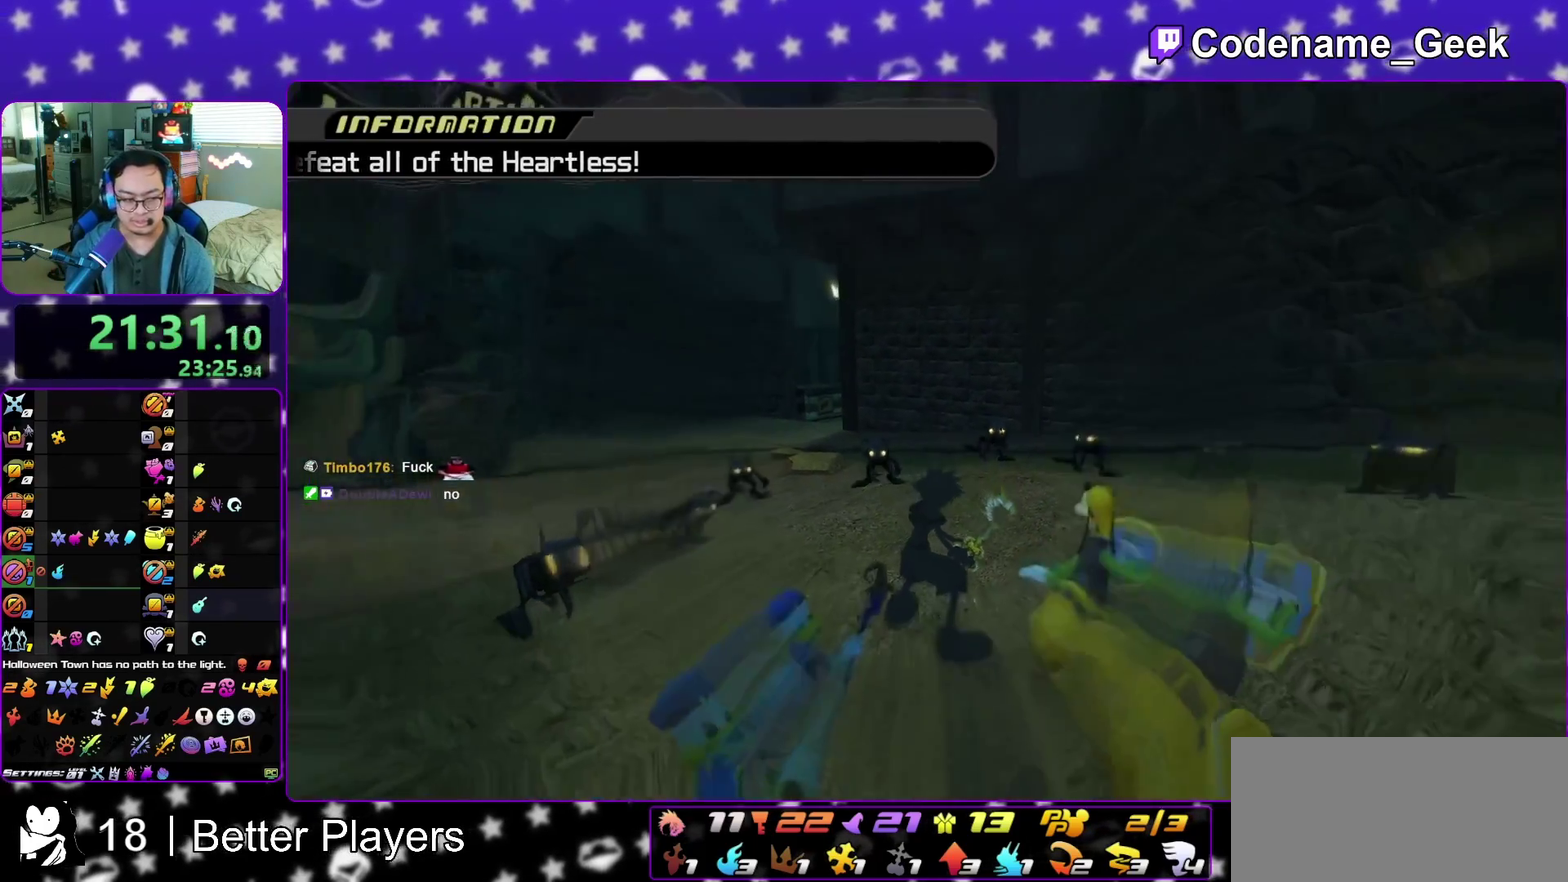
{"dt_ms": 400, "buttons": [], "left_stick": "up", "right_stick": "down", "events": []}
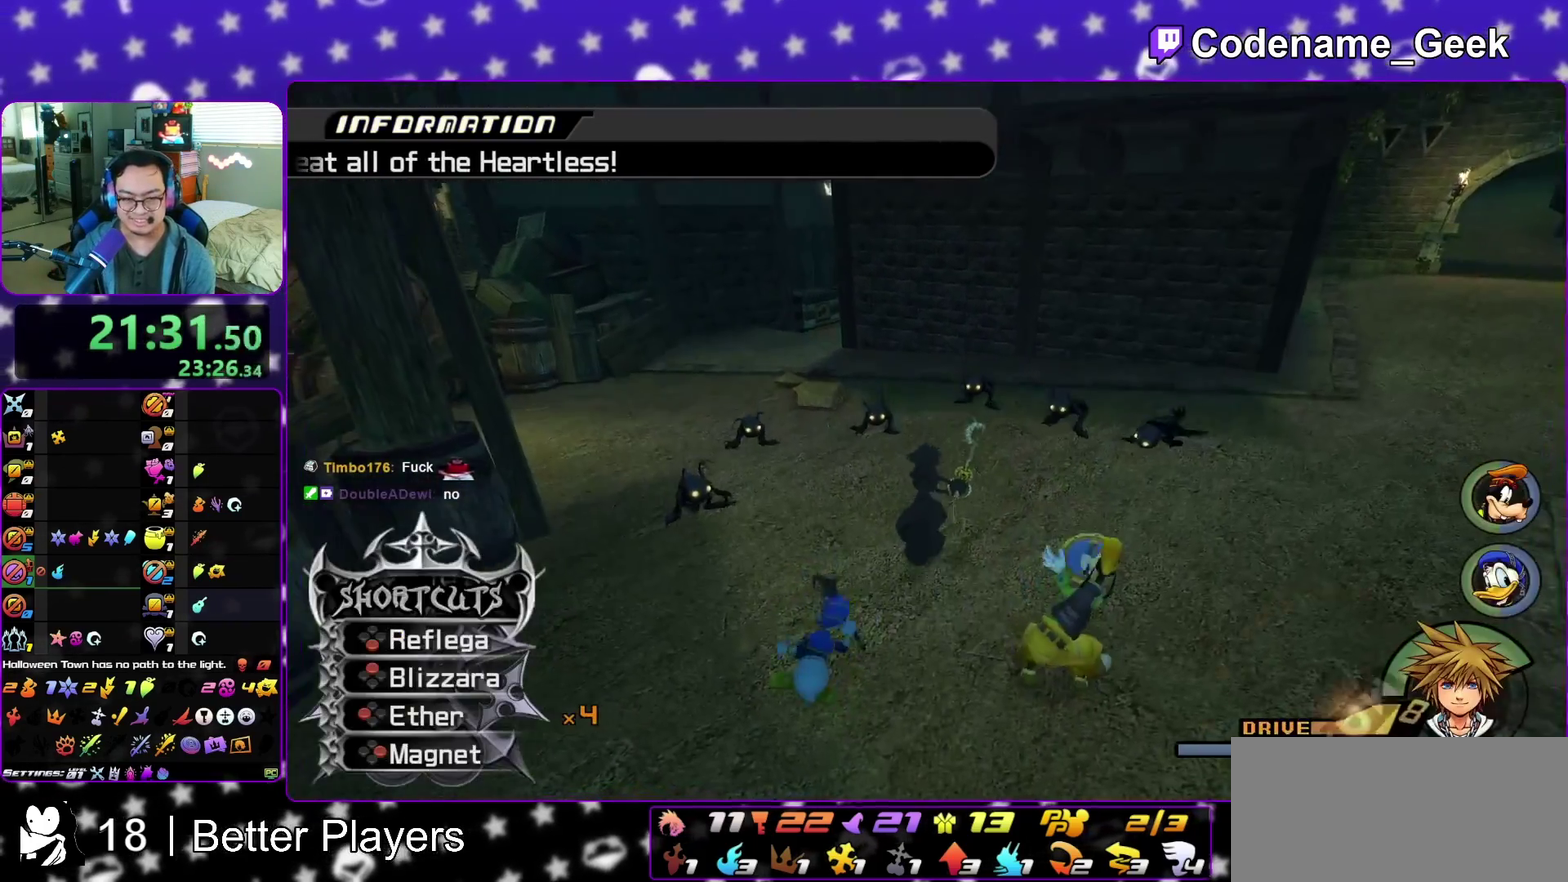
{"dt_ms": 500, "buttons": ["A"], "left_stick": "up-left", "right_stick": "down", "events": [[67, "left_stick", "up-right"], [267, "A", "down"], [283, "left_stick", "up"], [367, "A", "up"], [433, "left_stick", "up-left"], [450, "A", "down"]]}
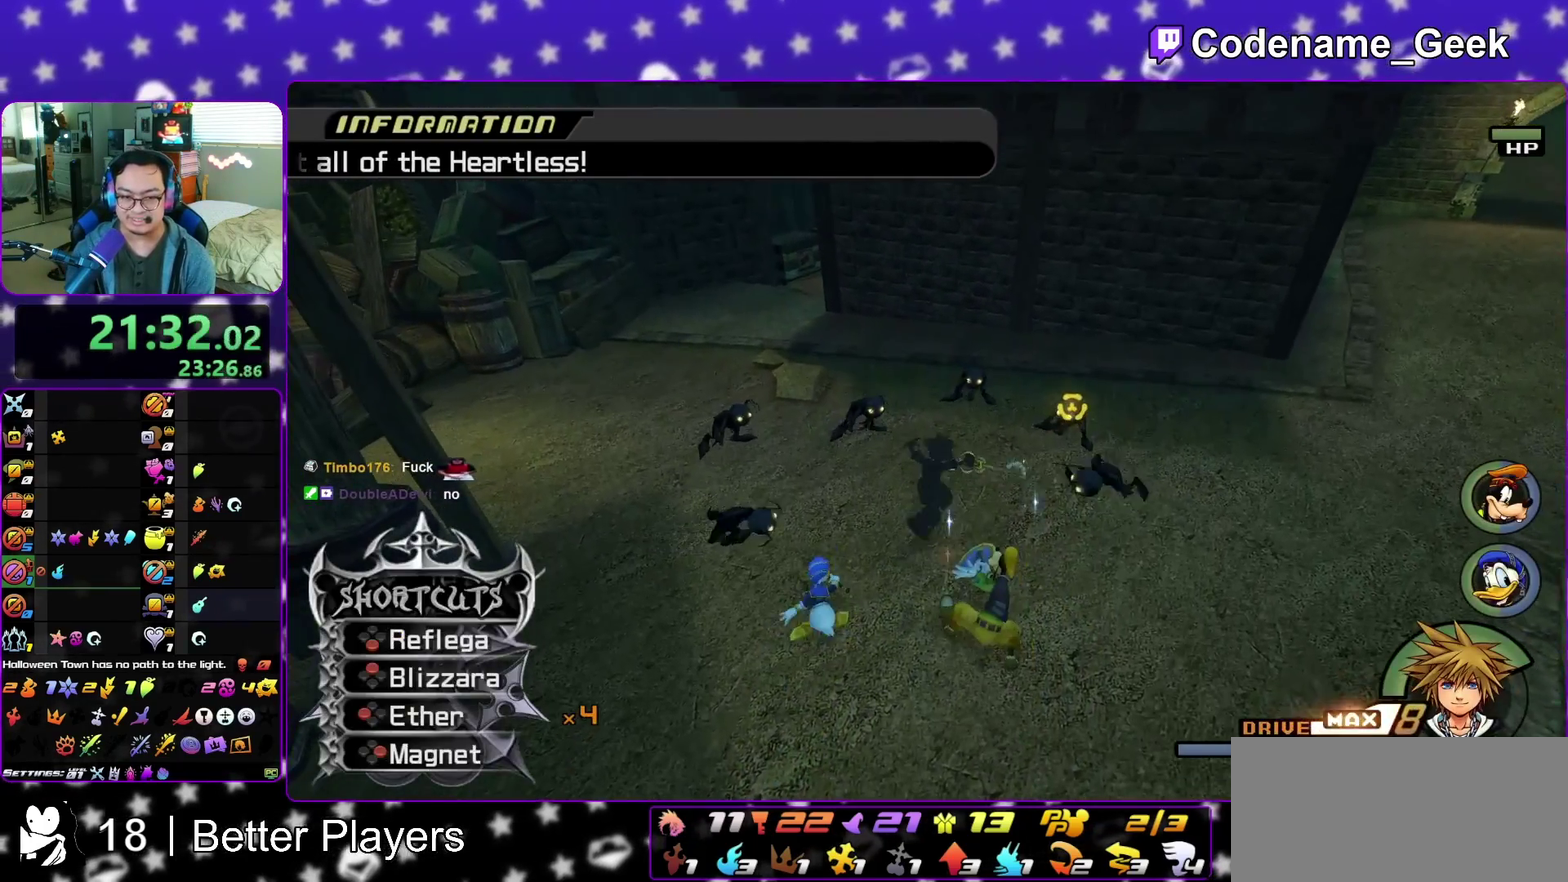
{"dt_ms": 500, "buttons": ["Y"], "left_stick": "up-left", "right_stick": "down", "events": [[67, "A", "up"], [300, "Y", "down"], [383, "Y", "up"], [483, "Y", "down"]]}
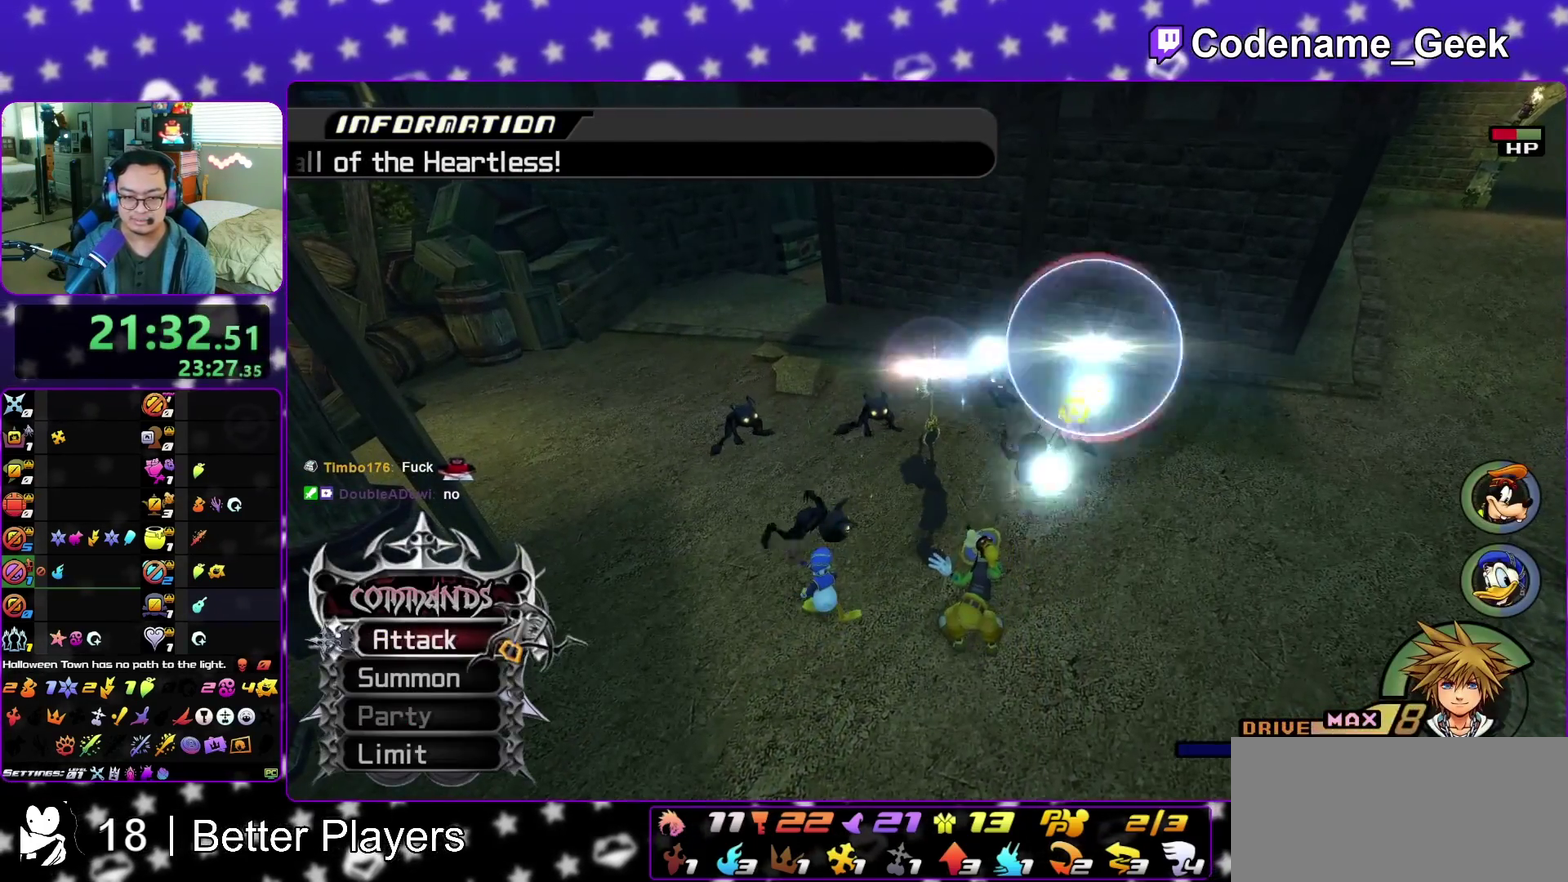
{"dt_ms": 400, "buttons": ["Y"], "left_stick": "up-left", "right_stick": "down", "events": [[100, "Y", "up"], [183, "Y", "down"], [317, "Y", "up"], [400, "Y", "down"]]}
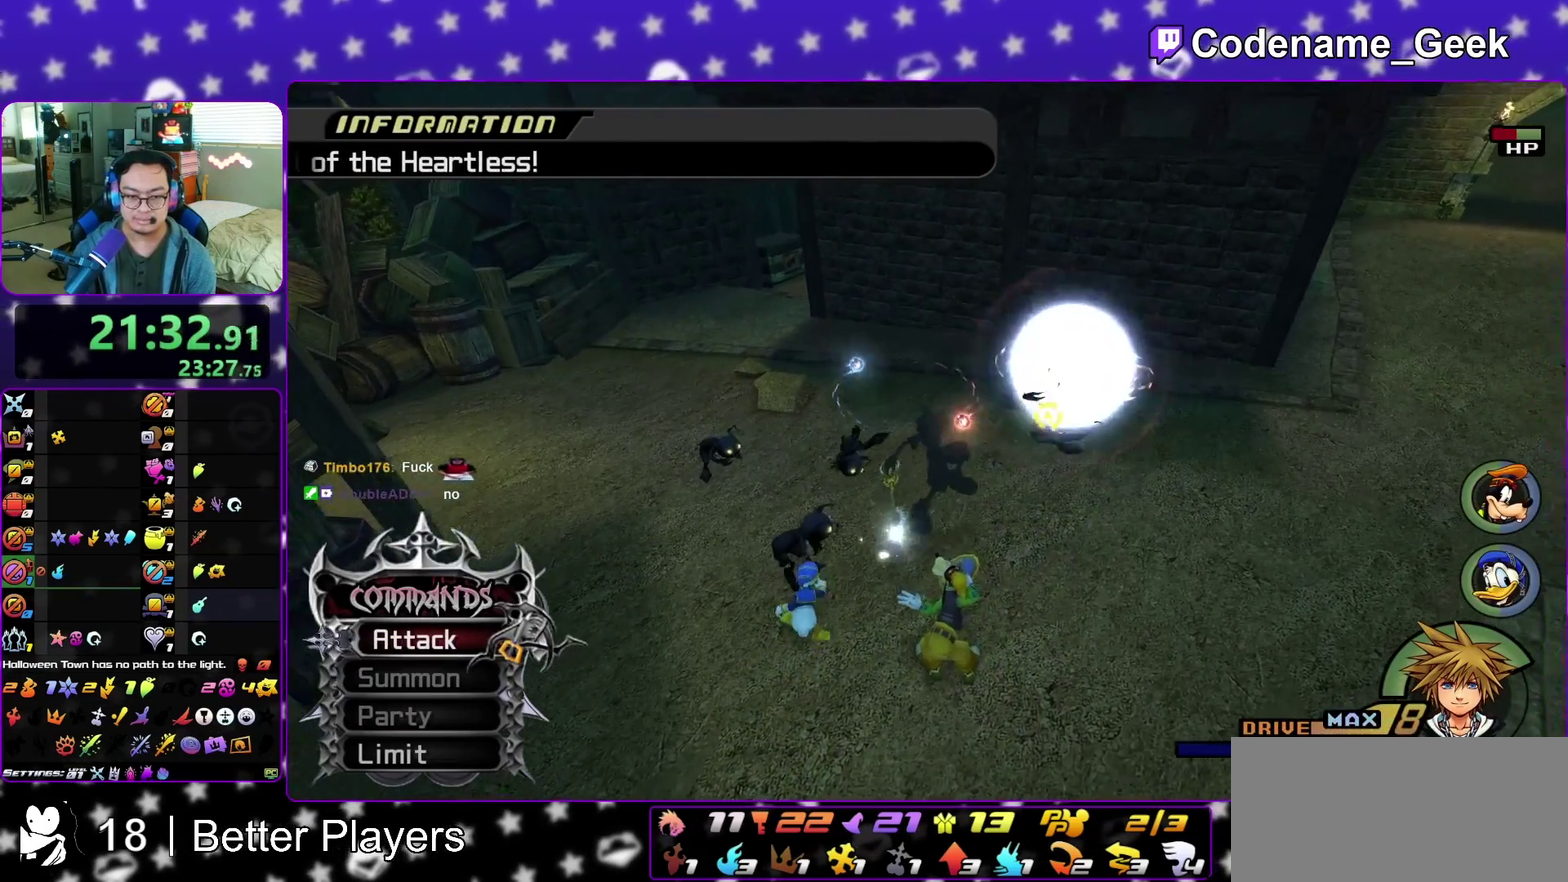
{"dt_ms": 600, "buttons": [], "left_stick": "up-left", "right_stick": "down-left", "events": [[133, "Y", "up"], [183, "Y", "down"], [300, "Y", "up"], [433, "right_stick", "down-left"]]}
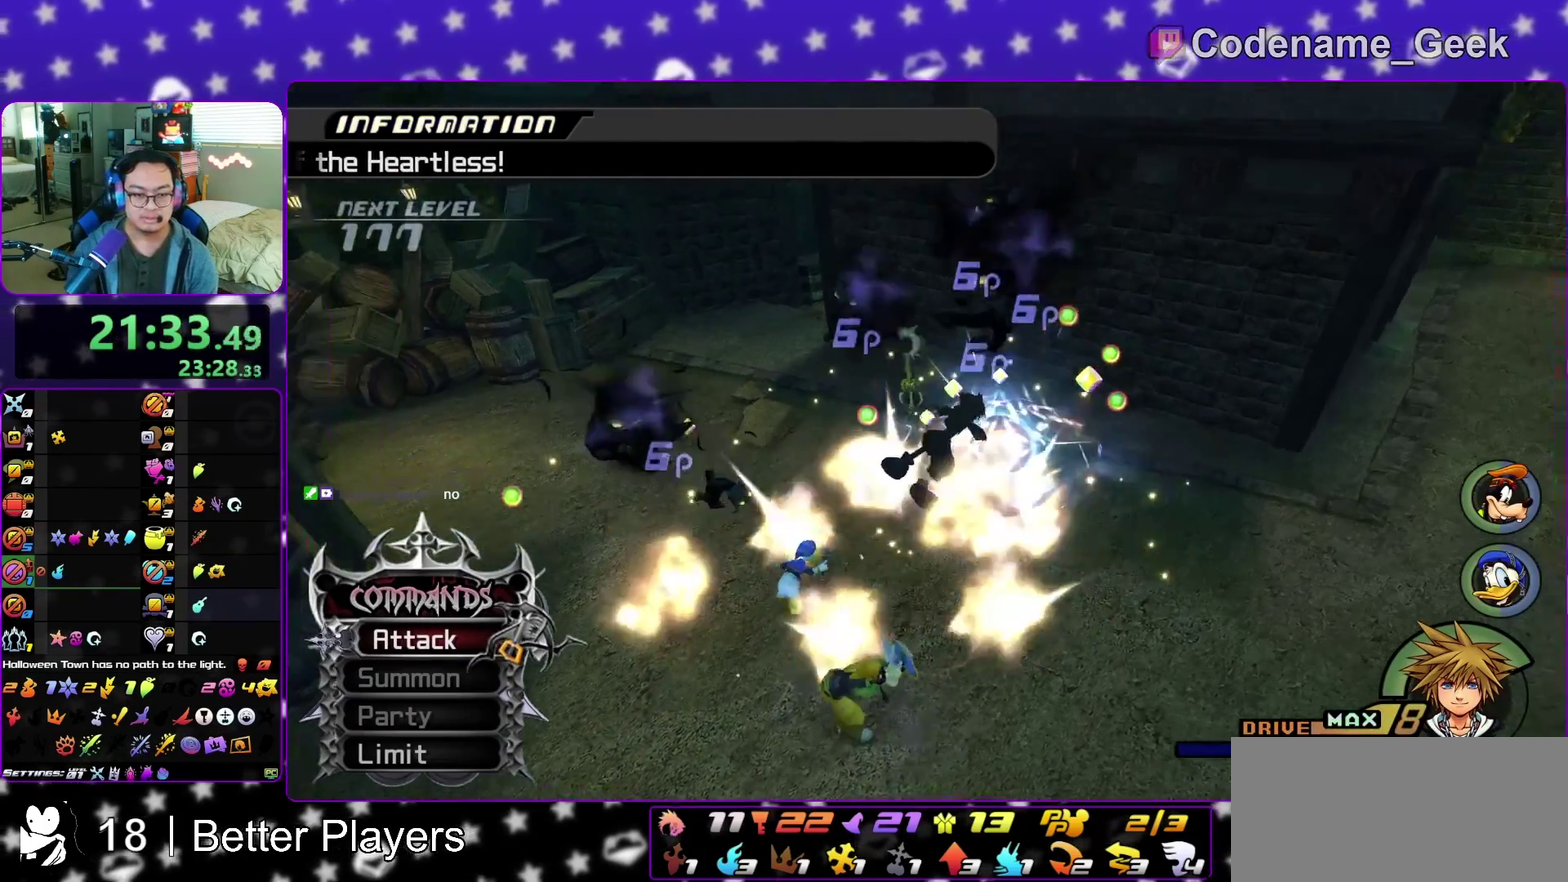
{"dt_ms": 500, "buttons": [], "left_stick": "up-left", "right_stick": "center", "events": [[100, "left_stick", "right"], [150, "left_stick", "left"], [200, "right_stick", "down"], [250, "right_stick", "center"], [433, "left_stick", "up-left"]]}
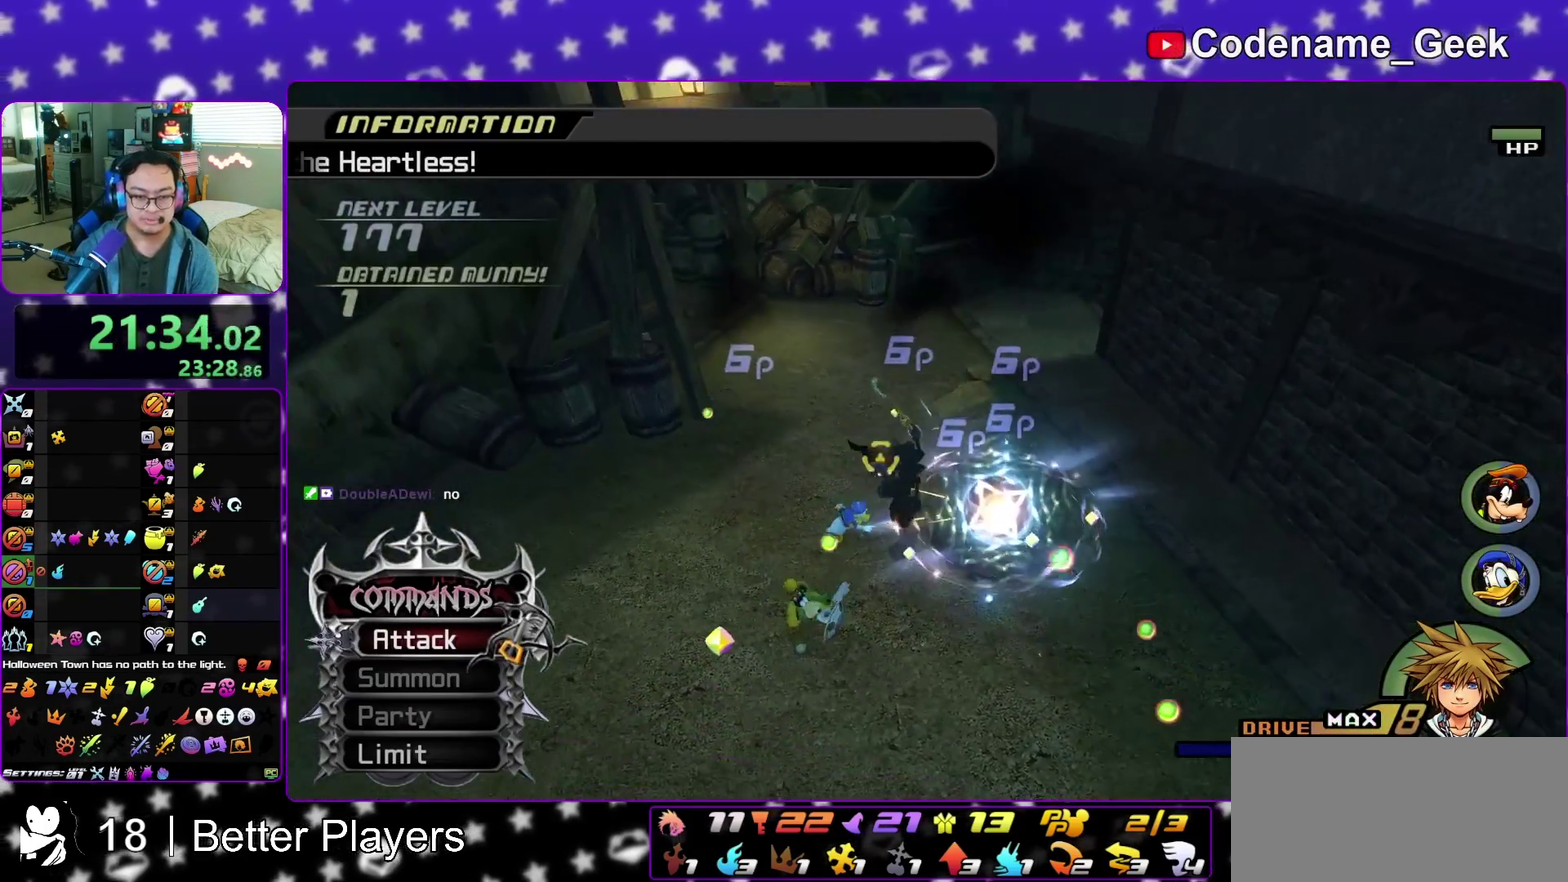
{"dt_ms": 500, "buttons": [], "left_stick": "center", "right_stick": "center", "events": [[67, "left_stick", "up"], [83, "A", "down"], [133, "left_stick", "center"], [217, "A", "up"]]}
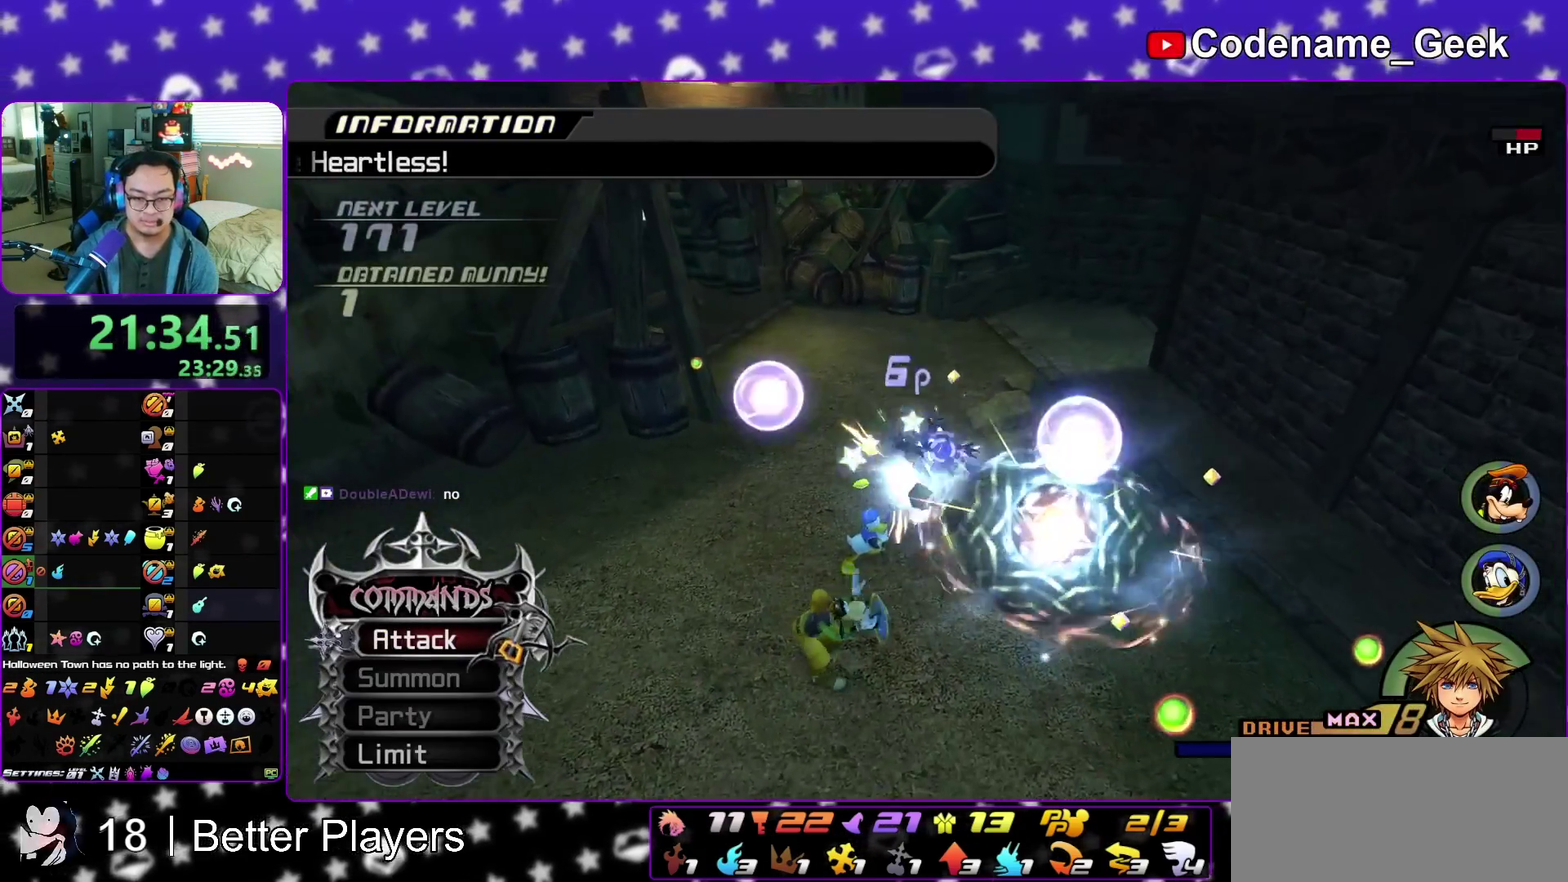
{"dt_ms": 400, "buttons": [], "left_stick": "down-left", "right_stick": "down-right", "events": [[33, "left_stick", "down"], [50, "right_stick", "down-right"], [250, "left_stick", "down-left"]]}
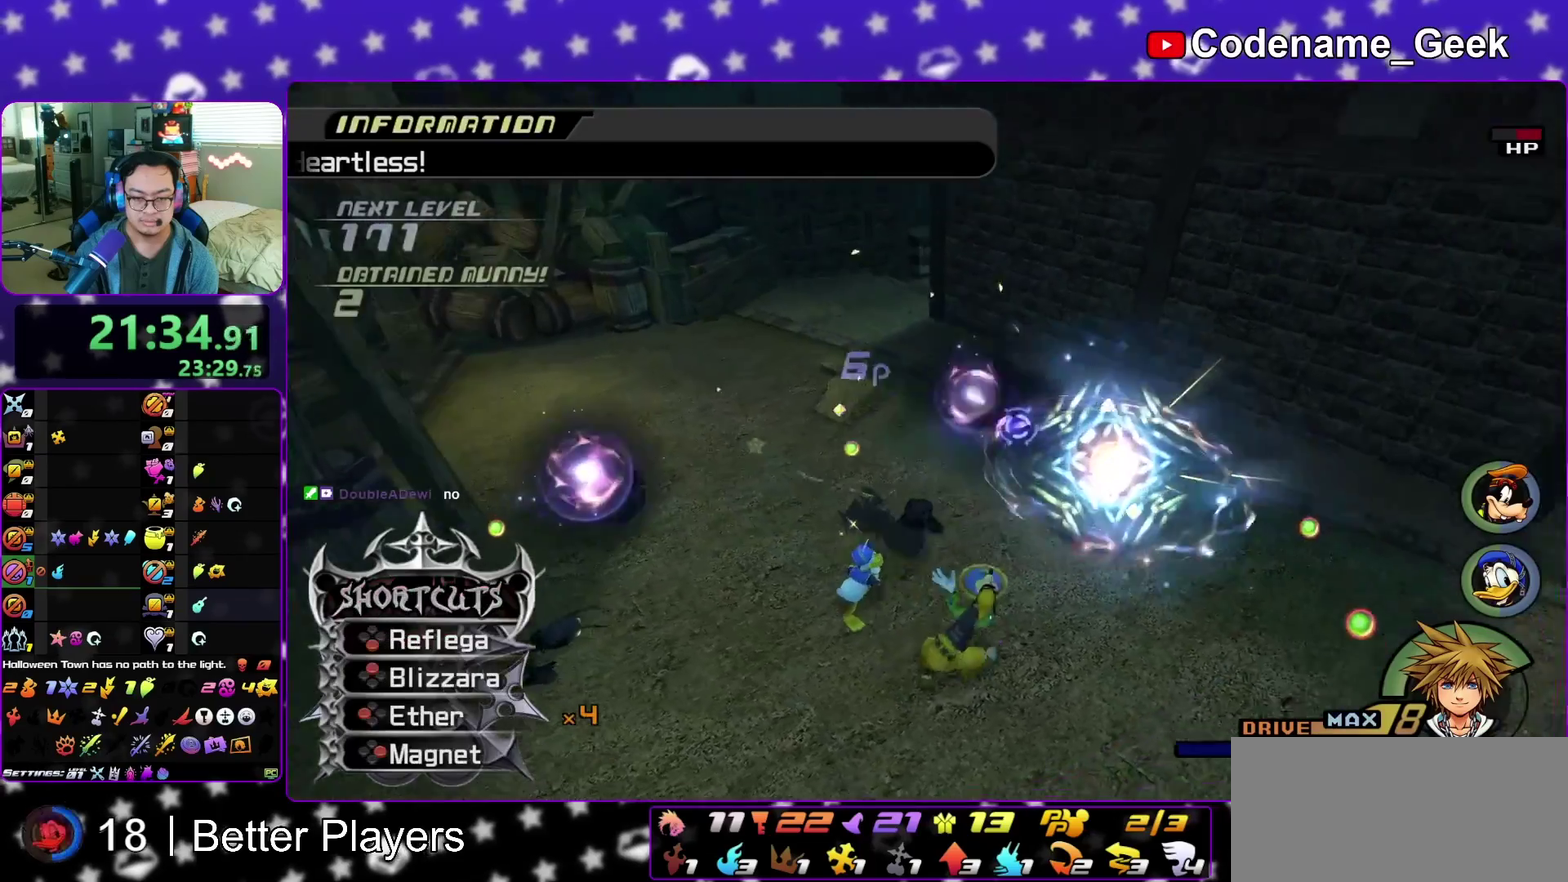
{"dt_ms": 600, "buttons": [], "left_stick": "up-right", "right_stick": "center", "events": [[67, "right_stick", "center"], [117, "left_stick", "down"], [233, "left_stick", "up-right"], [250, "X", "down"], [400, "X", "up"], [400, "right_stick", "down-left"], [467, "right_stick", "center"], [483, "X", "down"], [583, "X", "up"]]}
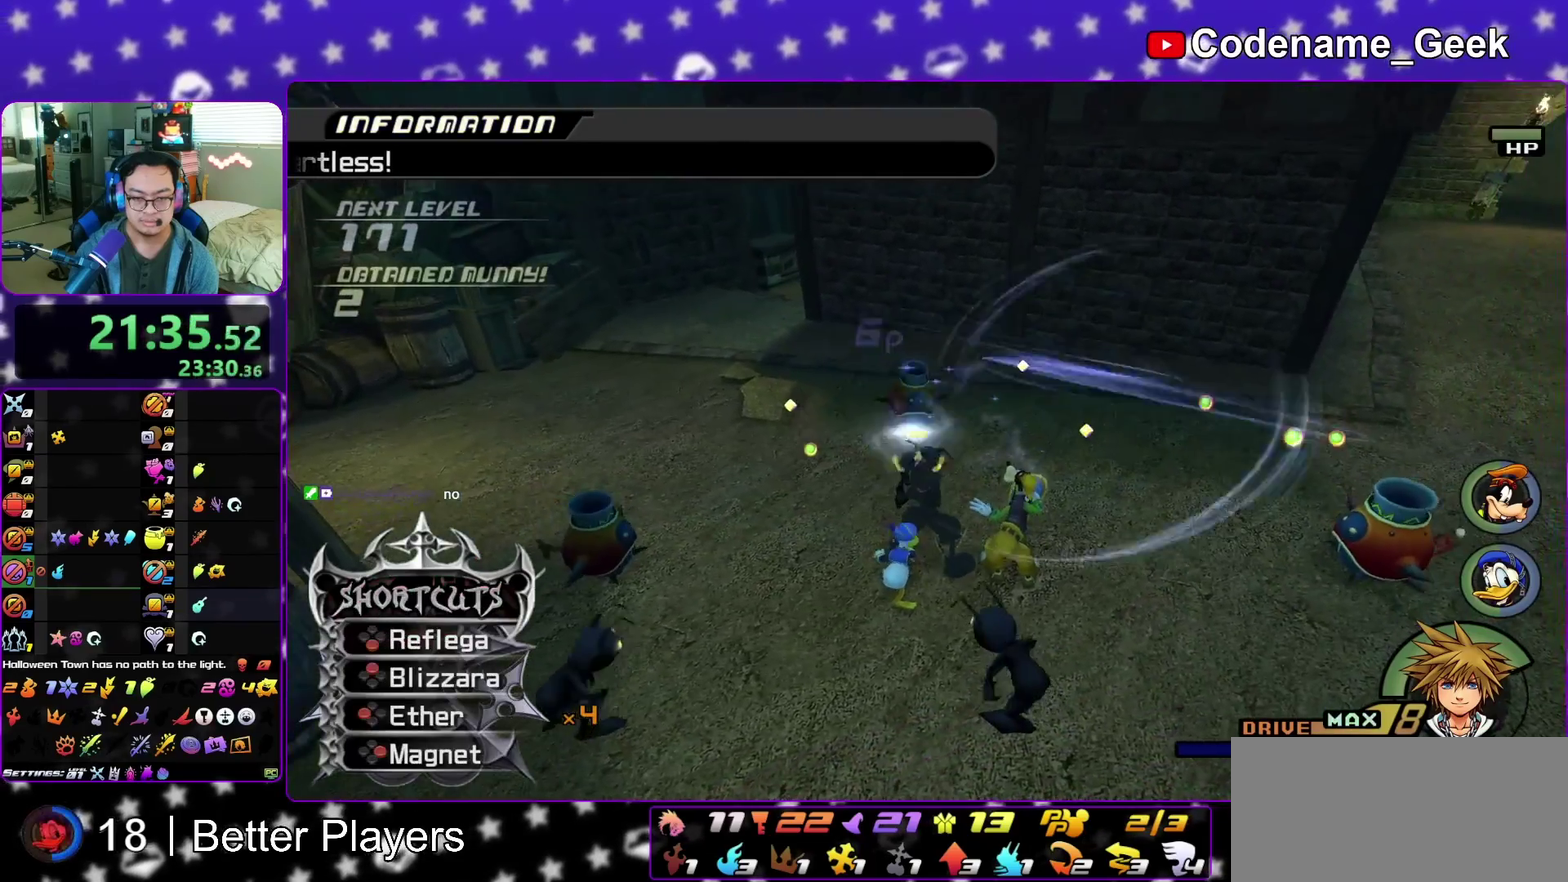
{"dt_ms": 300, "buttons": ["A"], "left_stick": "down", "right_stick": "center", "events": [[83, "right_stick", "down-right"], [133, "left_stick", "right"], [183, "left_stick", "down-right"], [233, "left_stick", "down"], [233, "right_stick", "center"], [300, "A", "down"]]}
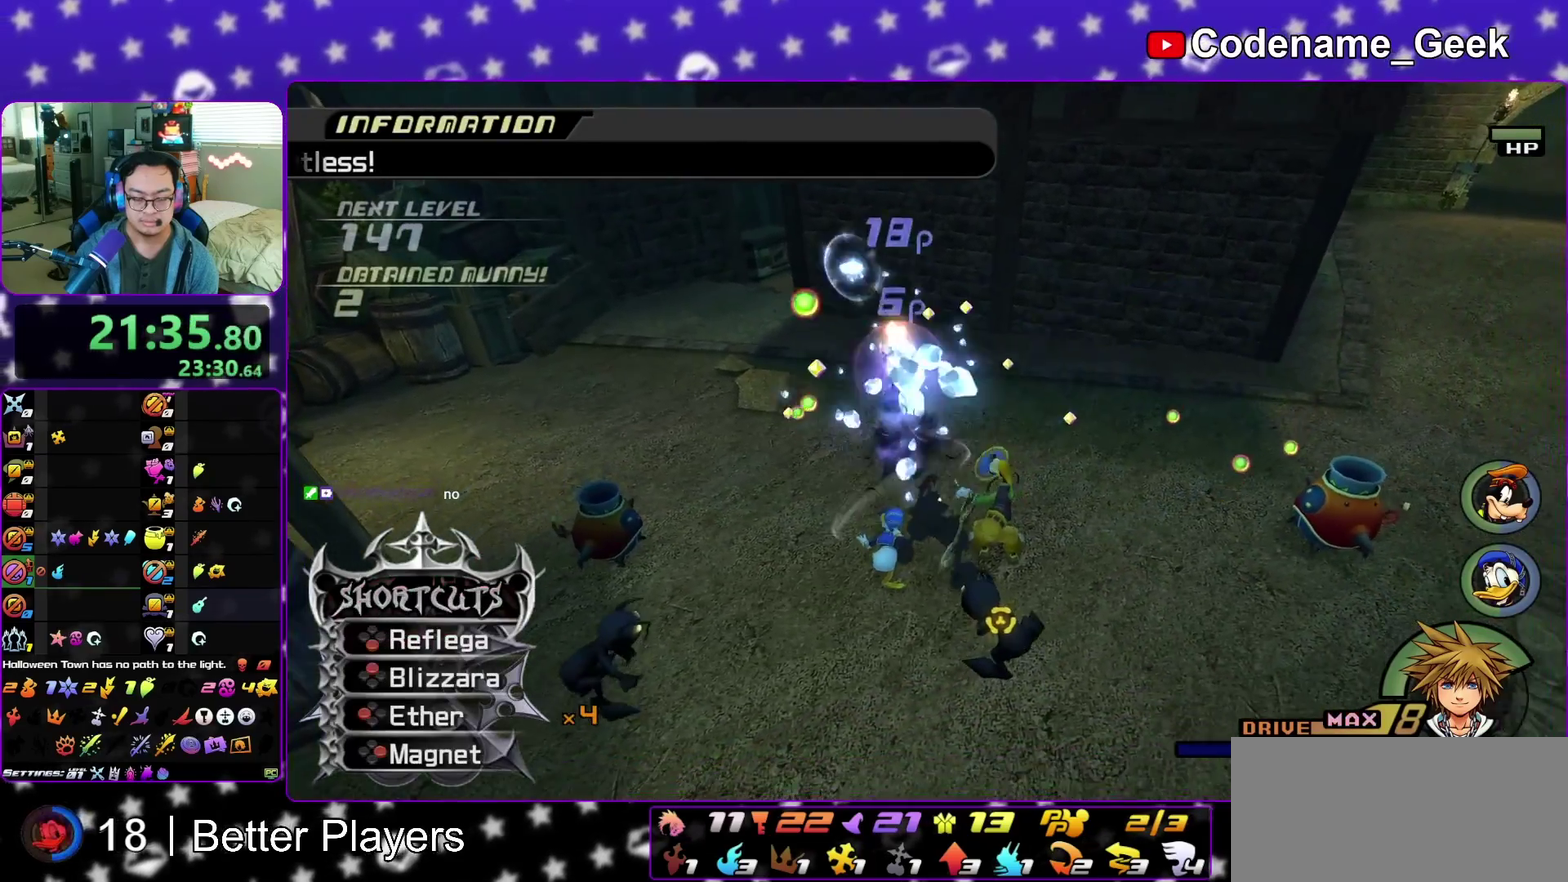
{"dt_ms": 800, "buttons": [], "left_stick": "up-left", "right_stick": "left", "events": [[50, "right_stick", "down-left"], [67, "left_stick", "down-left"], [133, "A", "up"], [200, "left_stick", "left"], [217, "A", "down"], [333, "A", "up"], [333, "right_stick", "down"], [383, "A", "down"], [383, "left_stick", "up-left"], [533, "A", "up"], [683, "right_stick", "center"], [783, "right_stick", "left"]]}
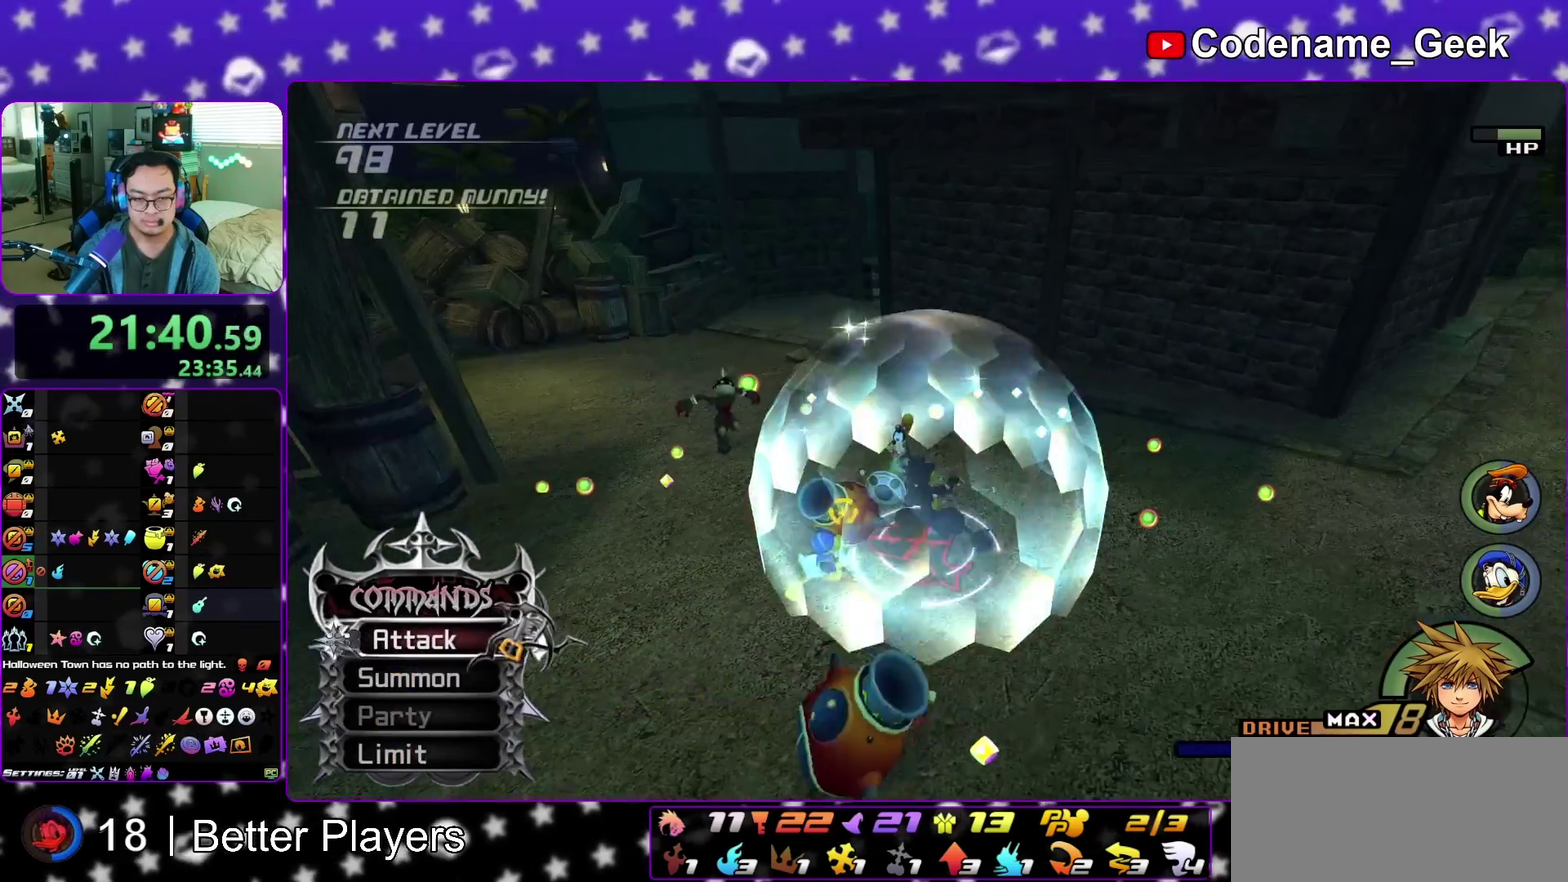
{"dt_ms": 400, "buttons": [], "left_stick": "up-left", "right_stick": "center", "events": [[367, "right_stick", "center"]]}
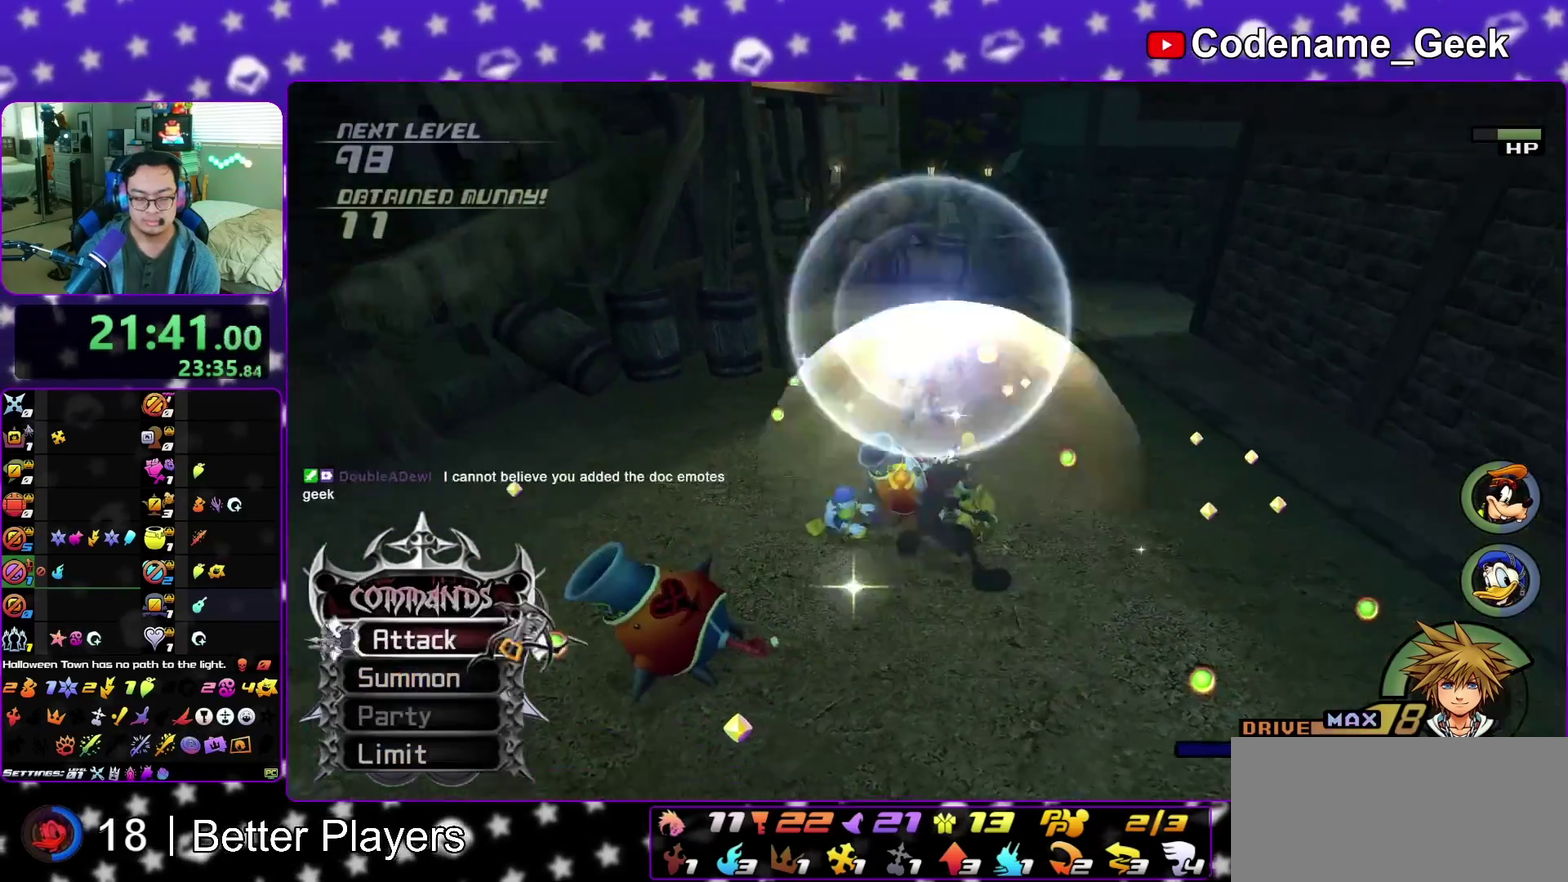
{"dt_ms": 500, "buttons": [], "left_stick": "up", "right_stick": "center", "events": [[133, "right_stick", "down-left"], [233, "right_stick", "center"], [333, "left_stick", "up"], [333, "right_stick", "down-left"], [417, "right_stick", "center"]]}
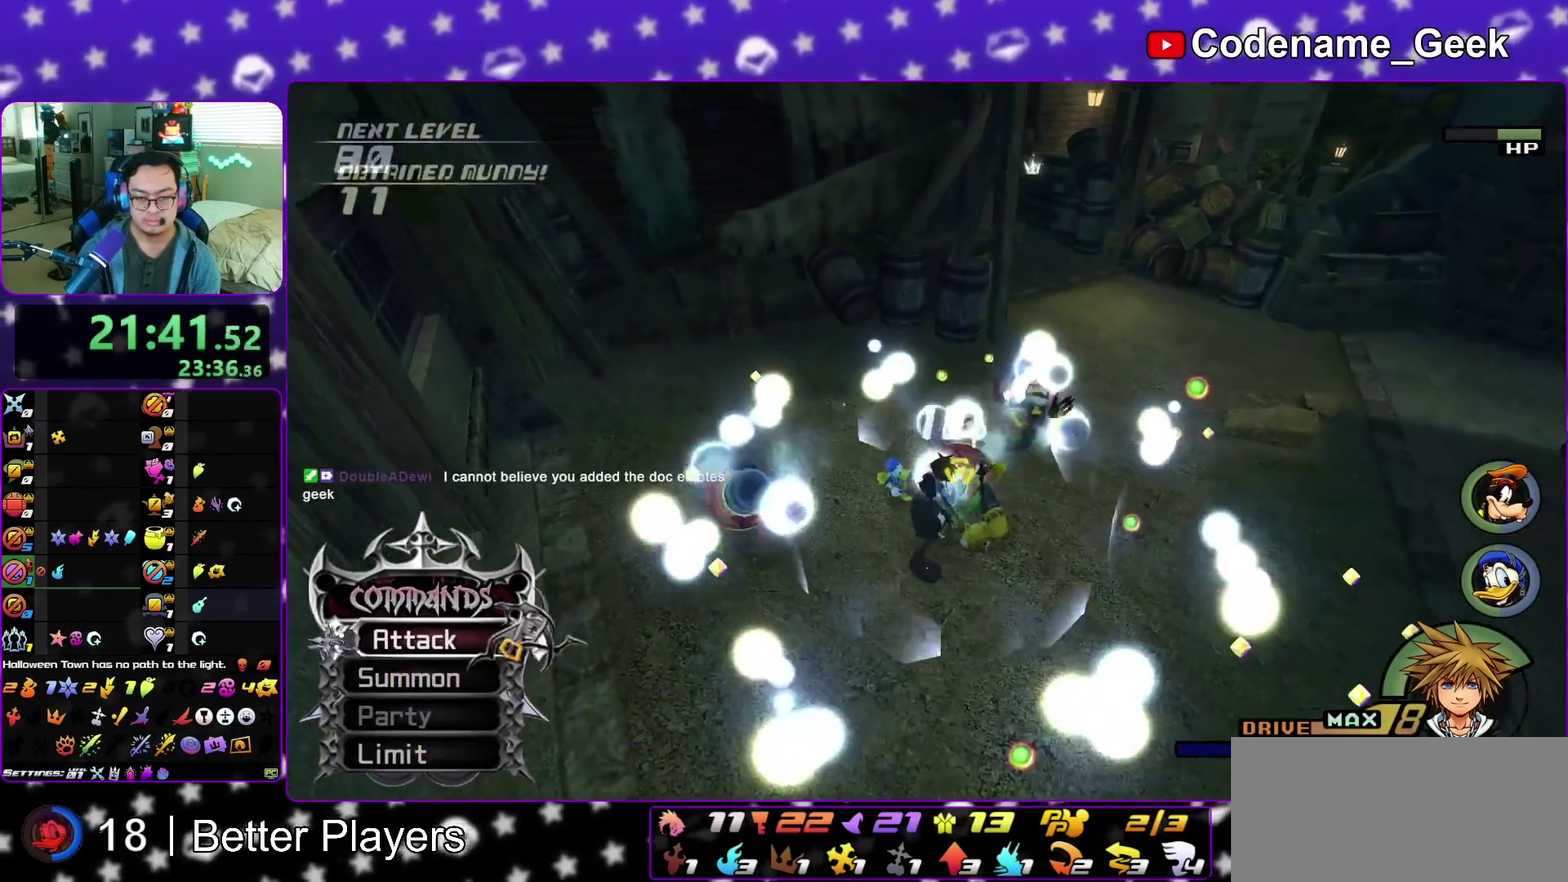
{"dt_ms": 500, "buttons": [], "left_stick": "up-right", "right_stick": "center", "events": [[50, "left_stick", "up-right"]]}
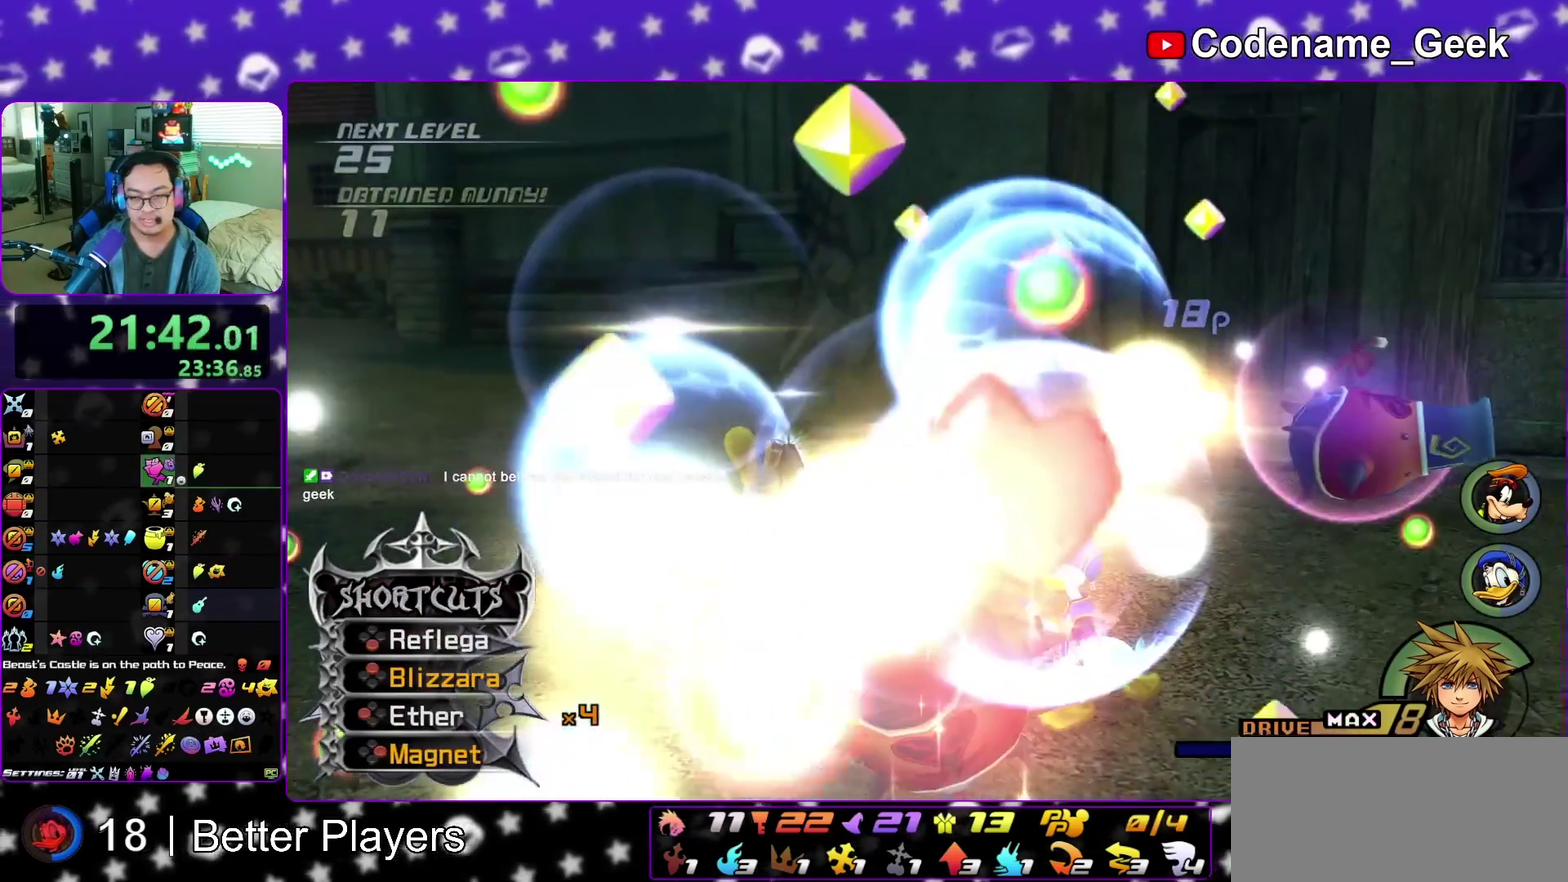
{"dt_ms": 400, "buttons": [], "left_stick": "center", "right_stick": "center", "events": [[17, "left_stick", "up"], [33, "A", "down"], [117, "B", "down"], [150, "left_stick", "center"], [167, "B", "up"], [200, "A", "up"]]}
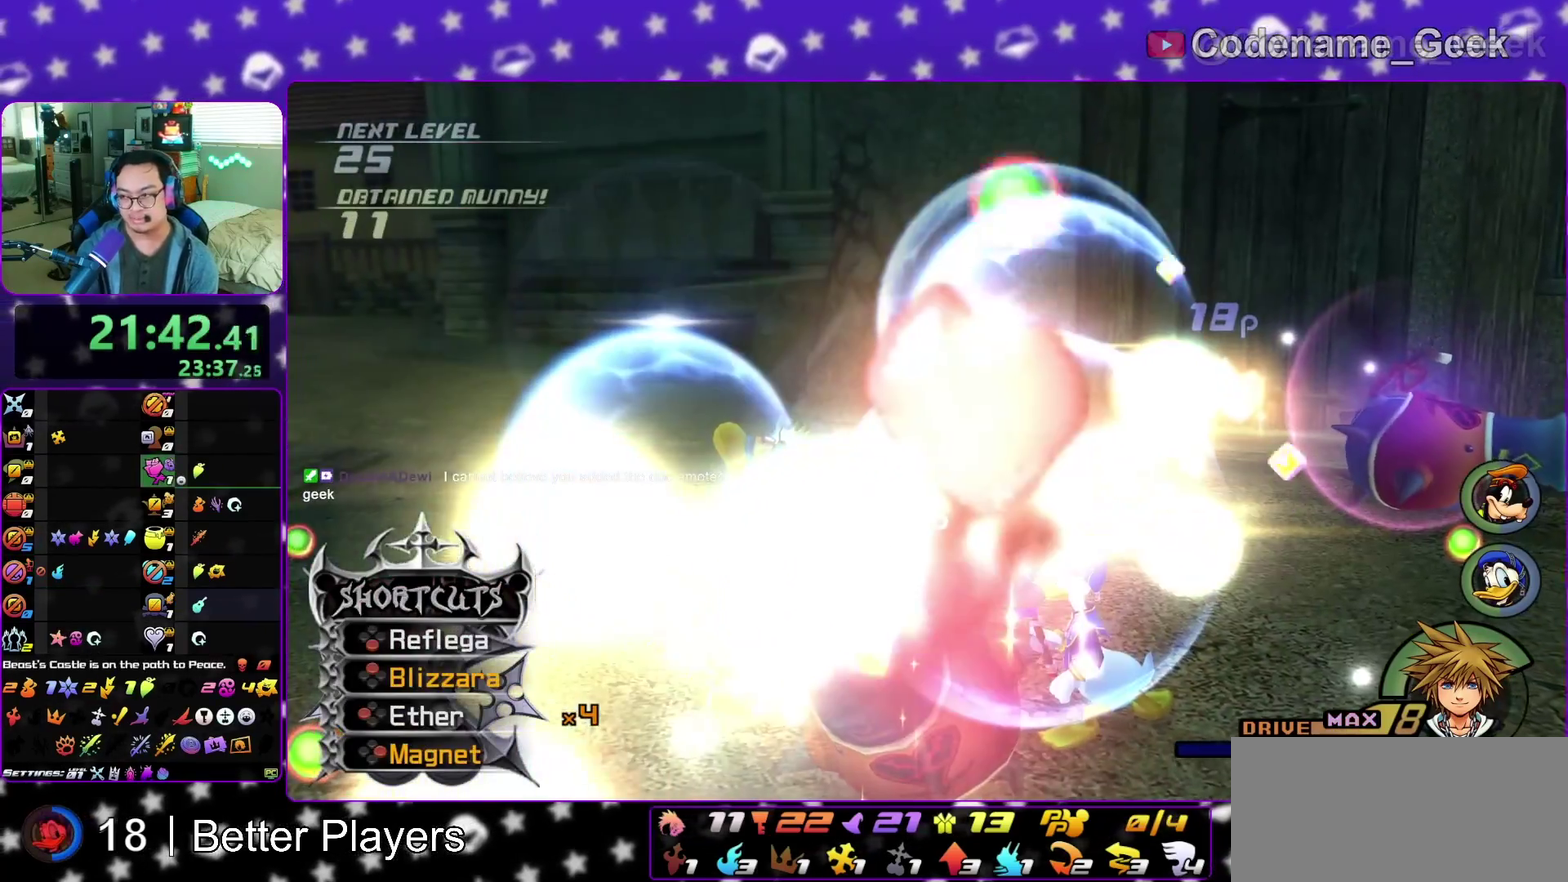
{"dt_ms": 600, "buttons": [], "left_stick": "center", "right_stick": "center", "events": [[50, "A", "down"], [217, "A", "up"], [283, "A", "down"], [350, "A", "up"]]}
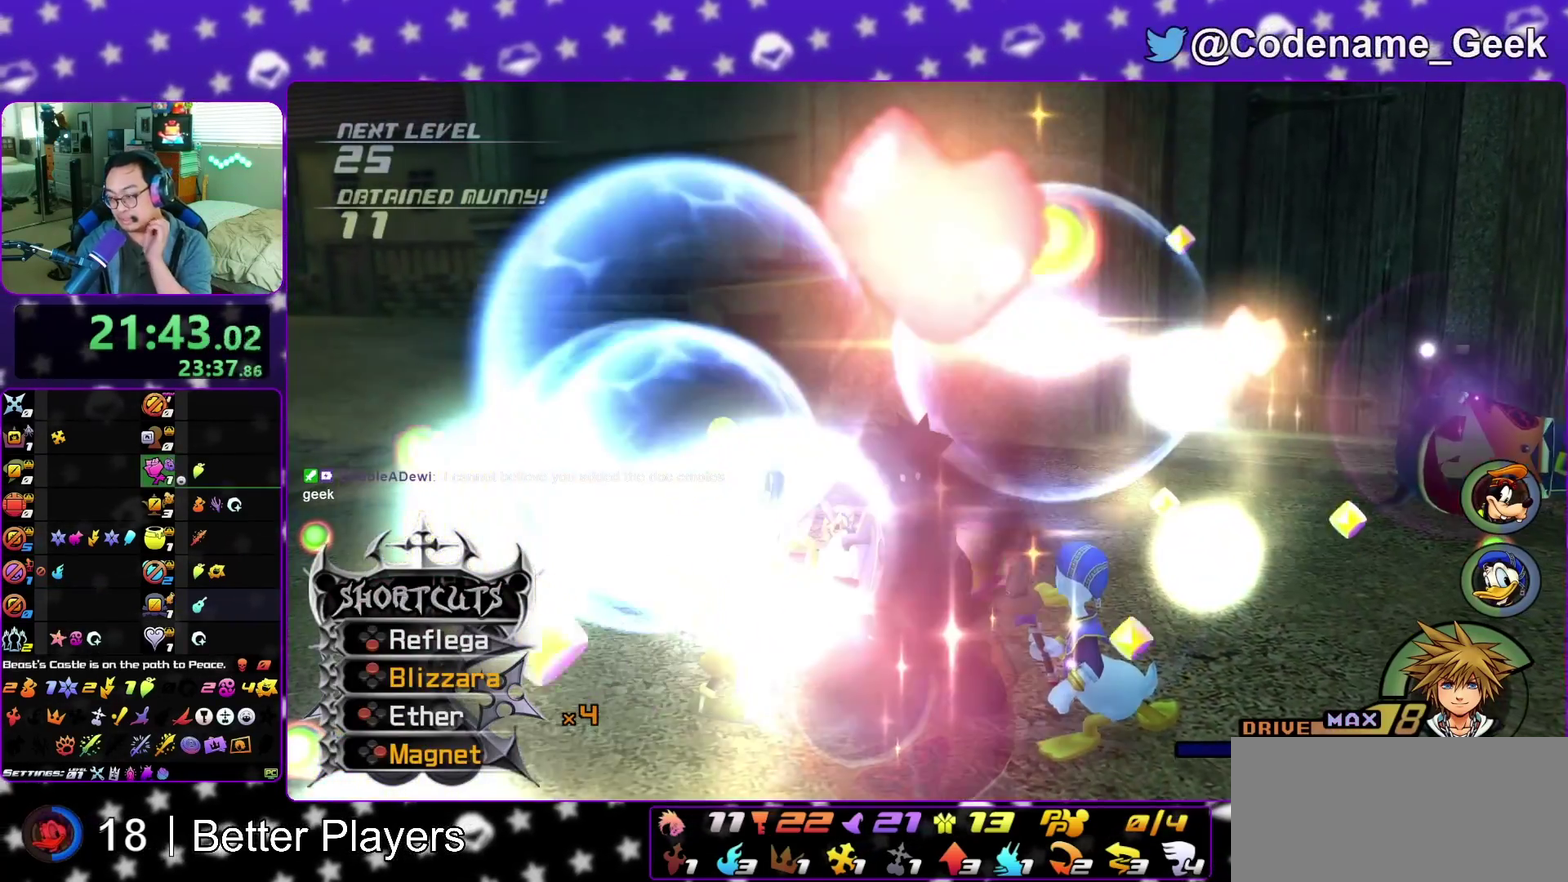
{"dt_ms": 500, "buttons": [], "left_stick": "center", "right_stick": "center", "events": []}
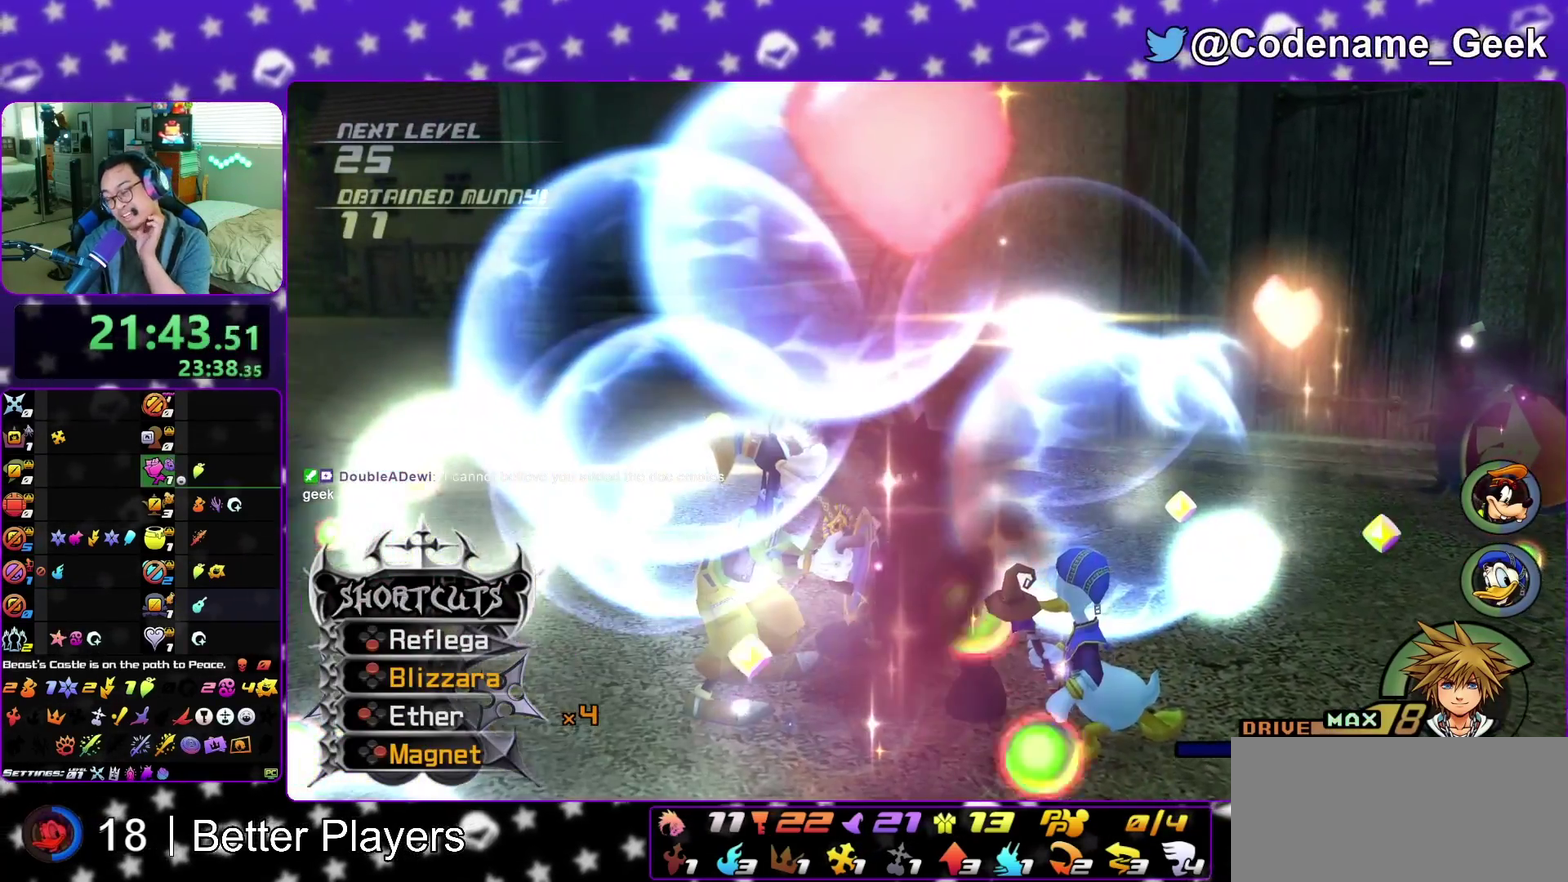
{"dt_ms": 500, "buttons": [], "left_stick": "center", "right_stick": "center", "events": []}
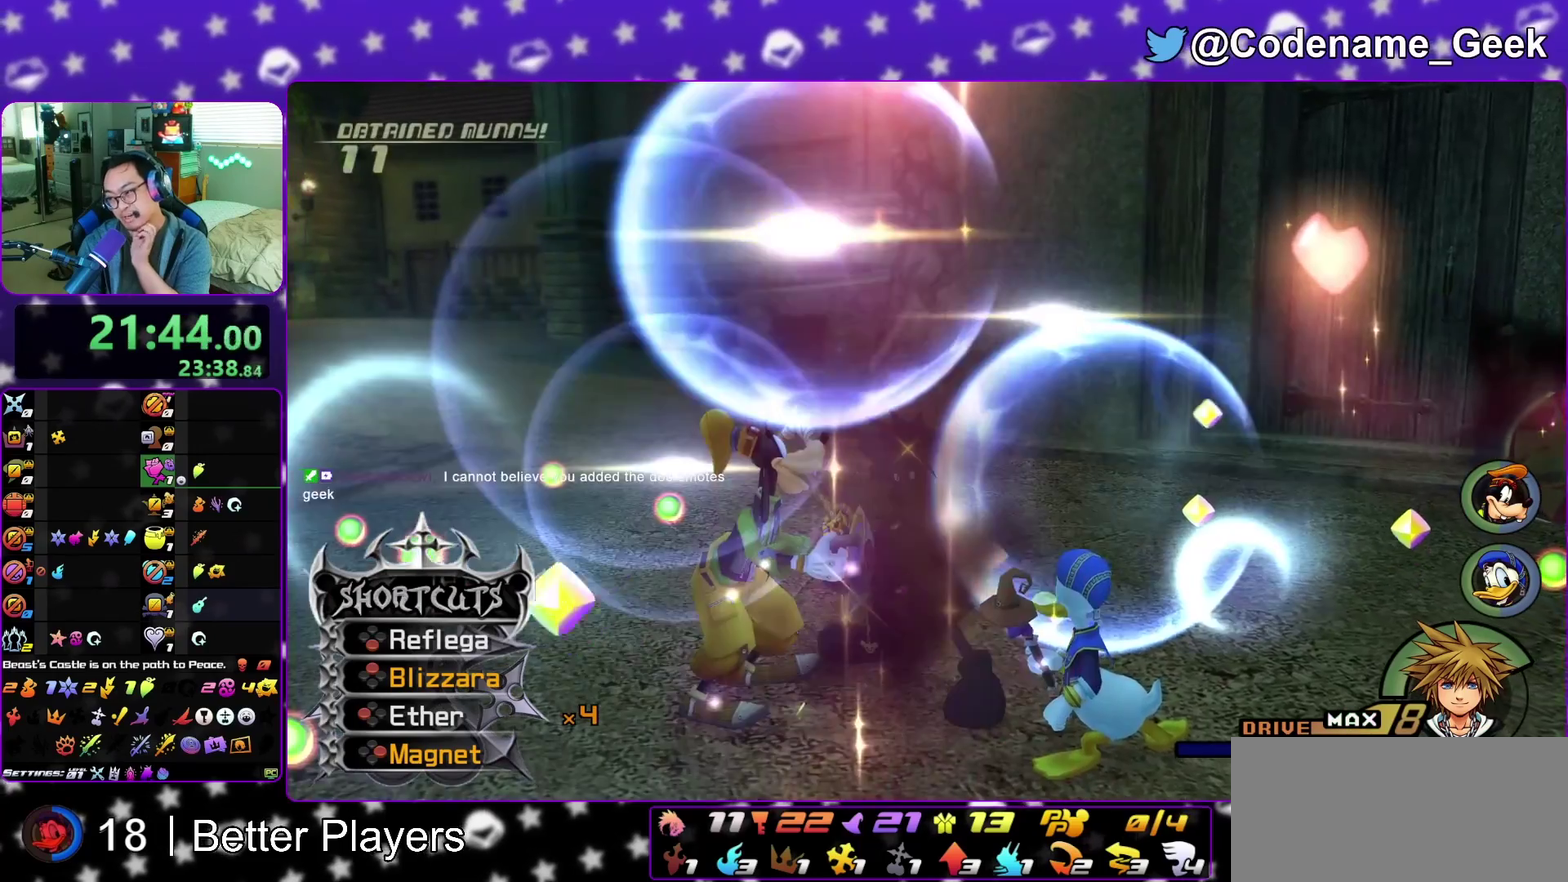
{"dt_ms": 400, "buttons": [], "left_stick": "center", "right_stick": "center", "events": []}
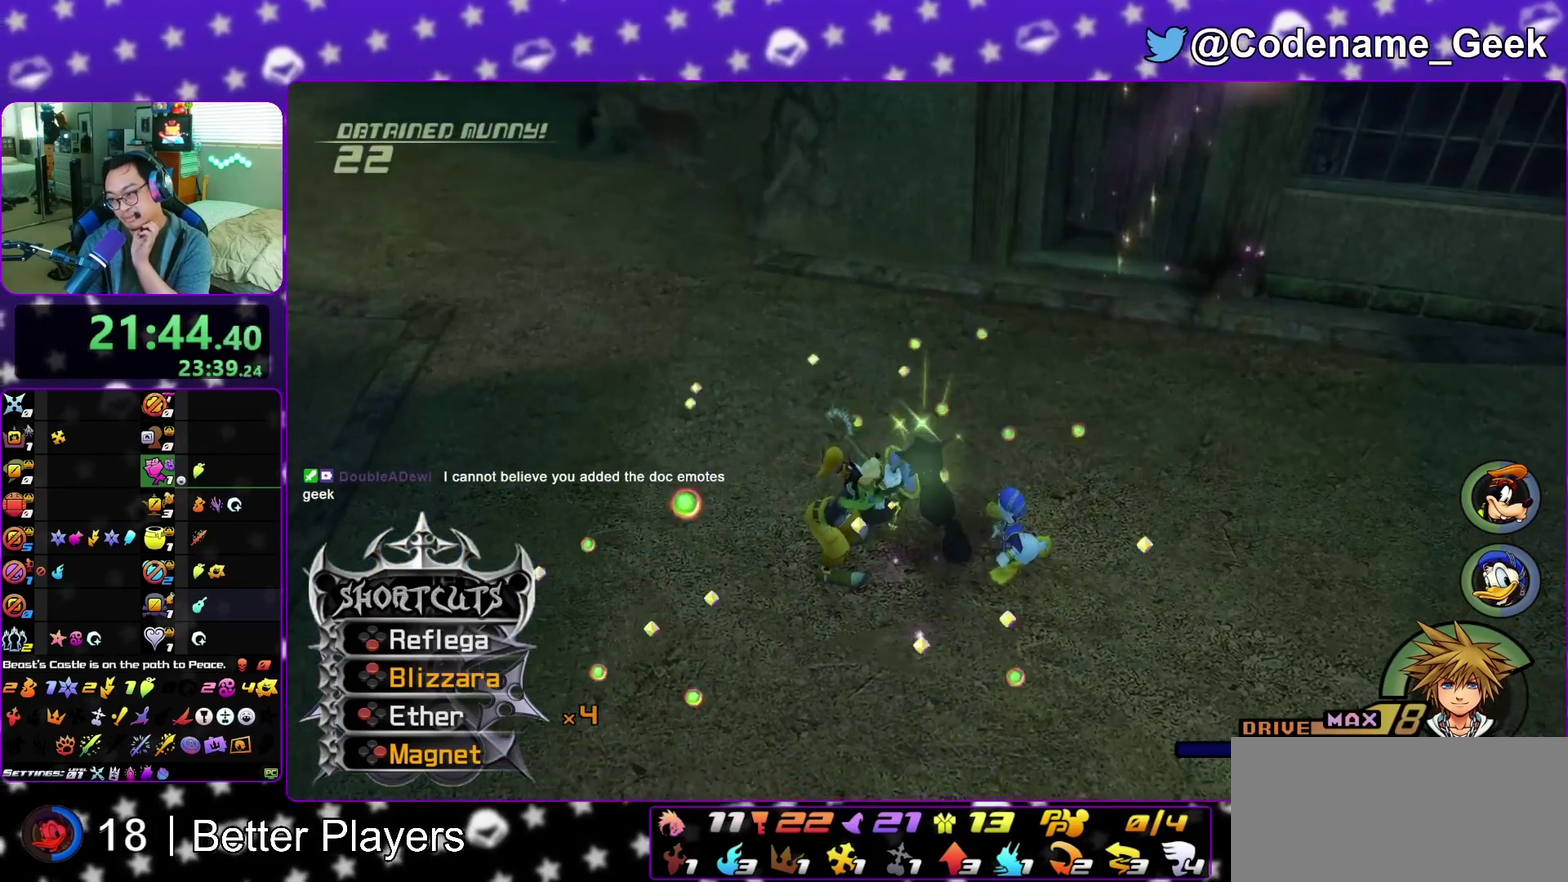
{"dt_ms": 600, "buttons": ["A"], "left_stick": "center", "right_stick": "center", "events": [[333, "A", "down"], [383, "B", "down"], [417, "A", "up"], [467, "A", "down"], [500, "B", "up"]]}
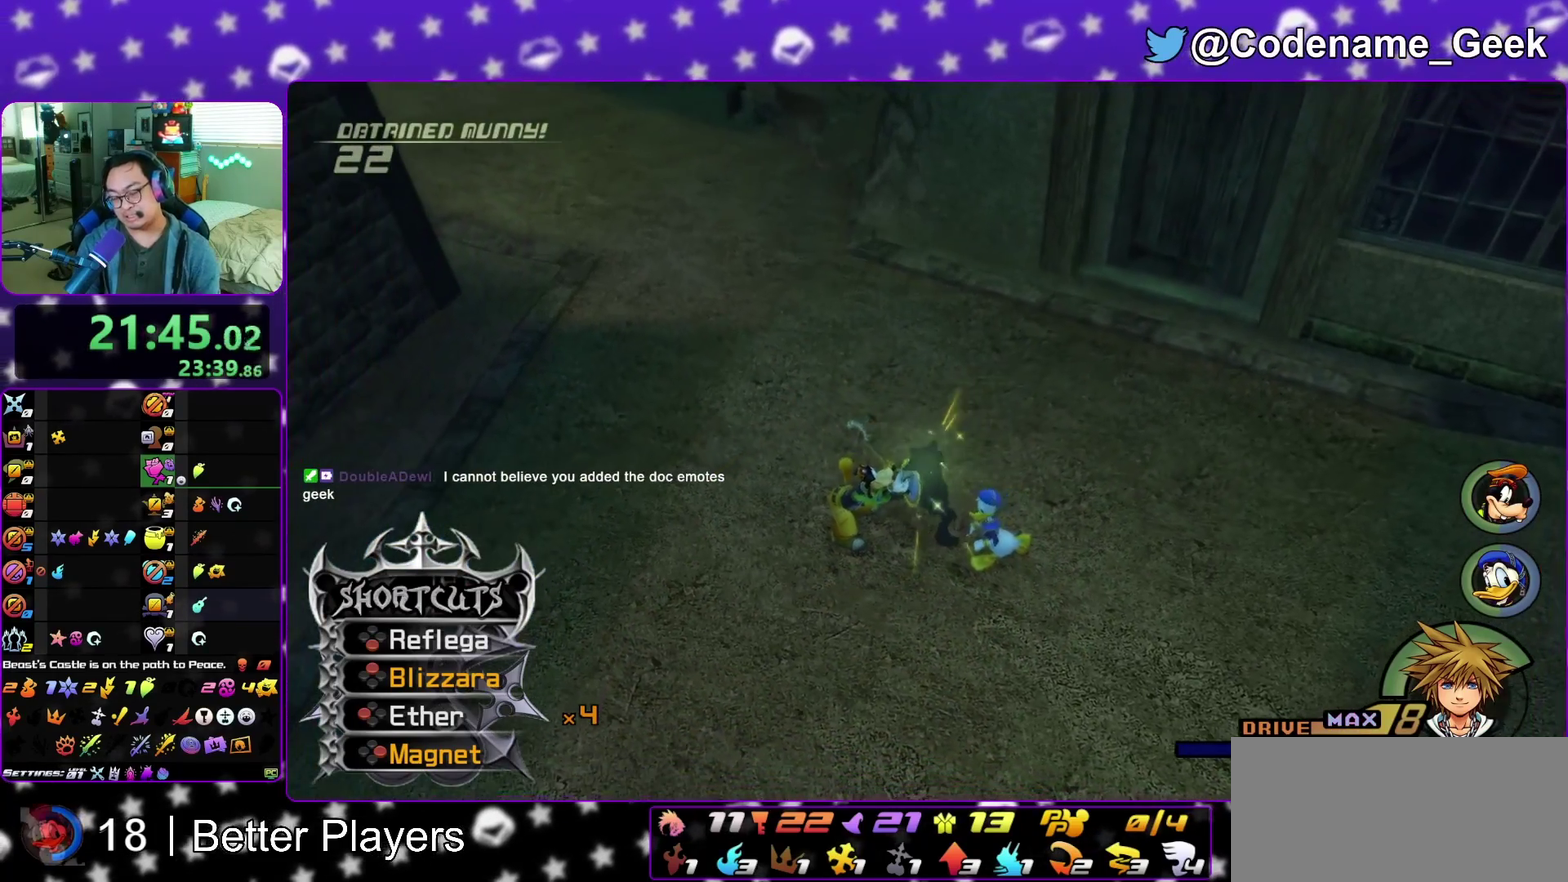
{"dt_ms": 300, "buttons": ["A"], "left_stick": "center", "right_stick": "center", "events": [[183, "A", "up"], [267, "A", "down"]]}
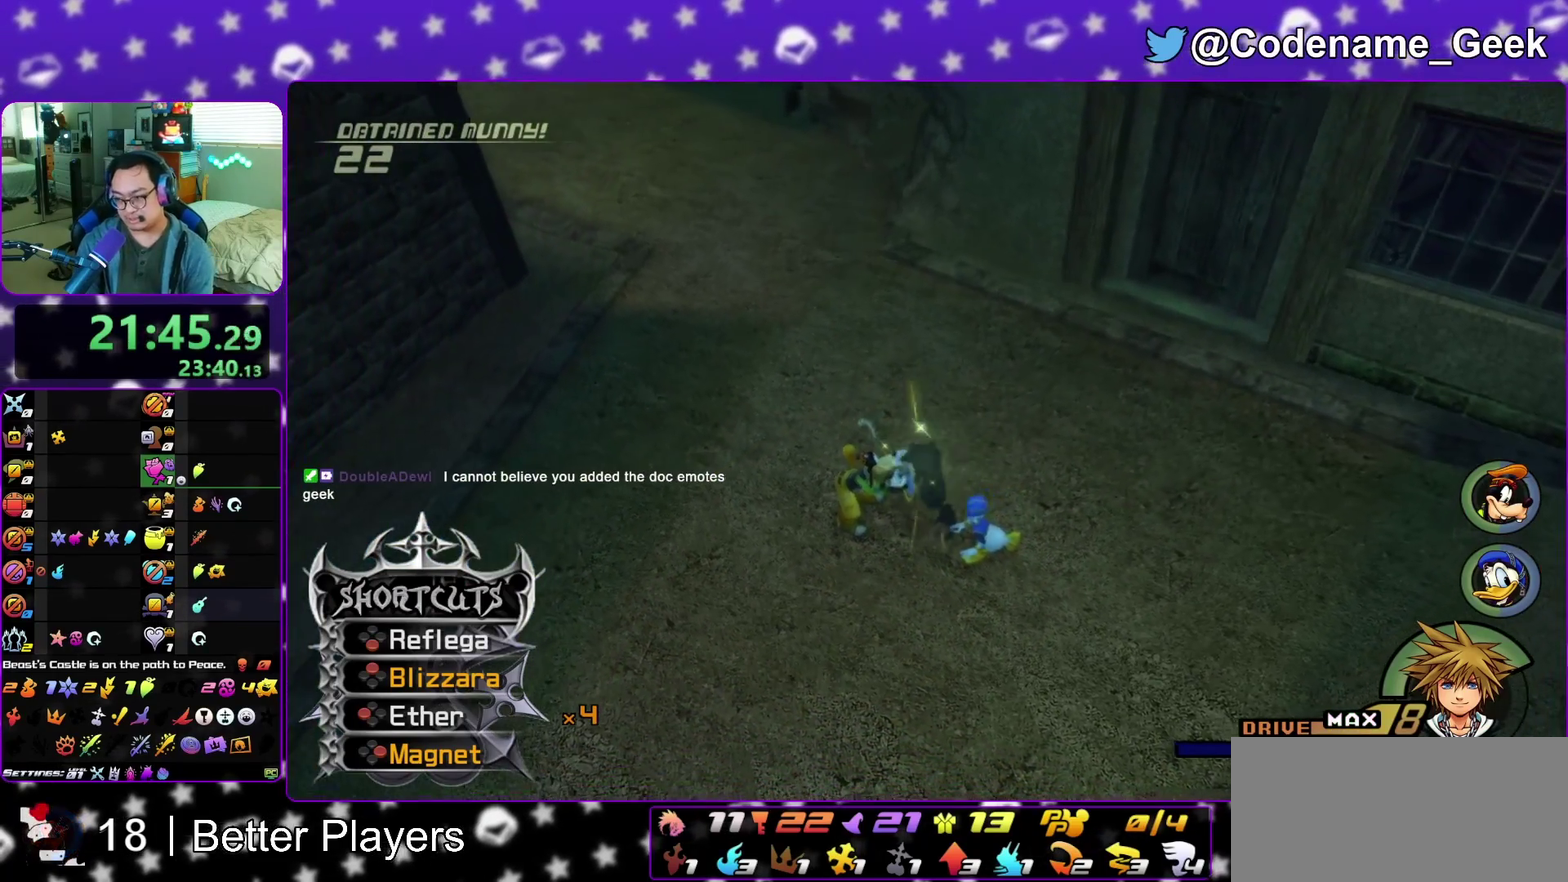
{"dt_ms": 700, "buttons": ["B"], "left_stick": "center", "right_stick": "center", "events": [[83, "A", "up"], [133, "A", "down"], [183, "A", "up"], [233, "A", "down"], [317, "A", "up"], [333, "B", "down"], [417, "A", "down"], [417, "B", "up"], [517, "B", "down"], [633, "A", "up"]]}
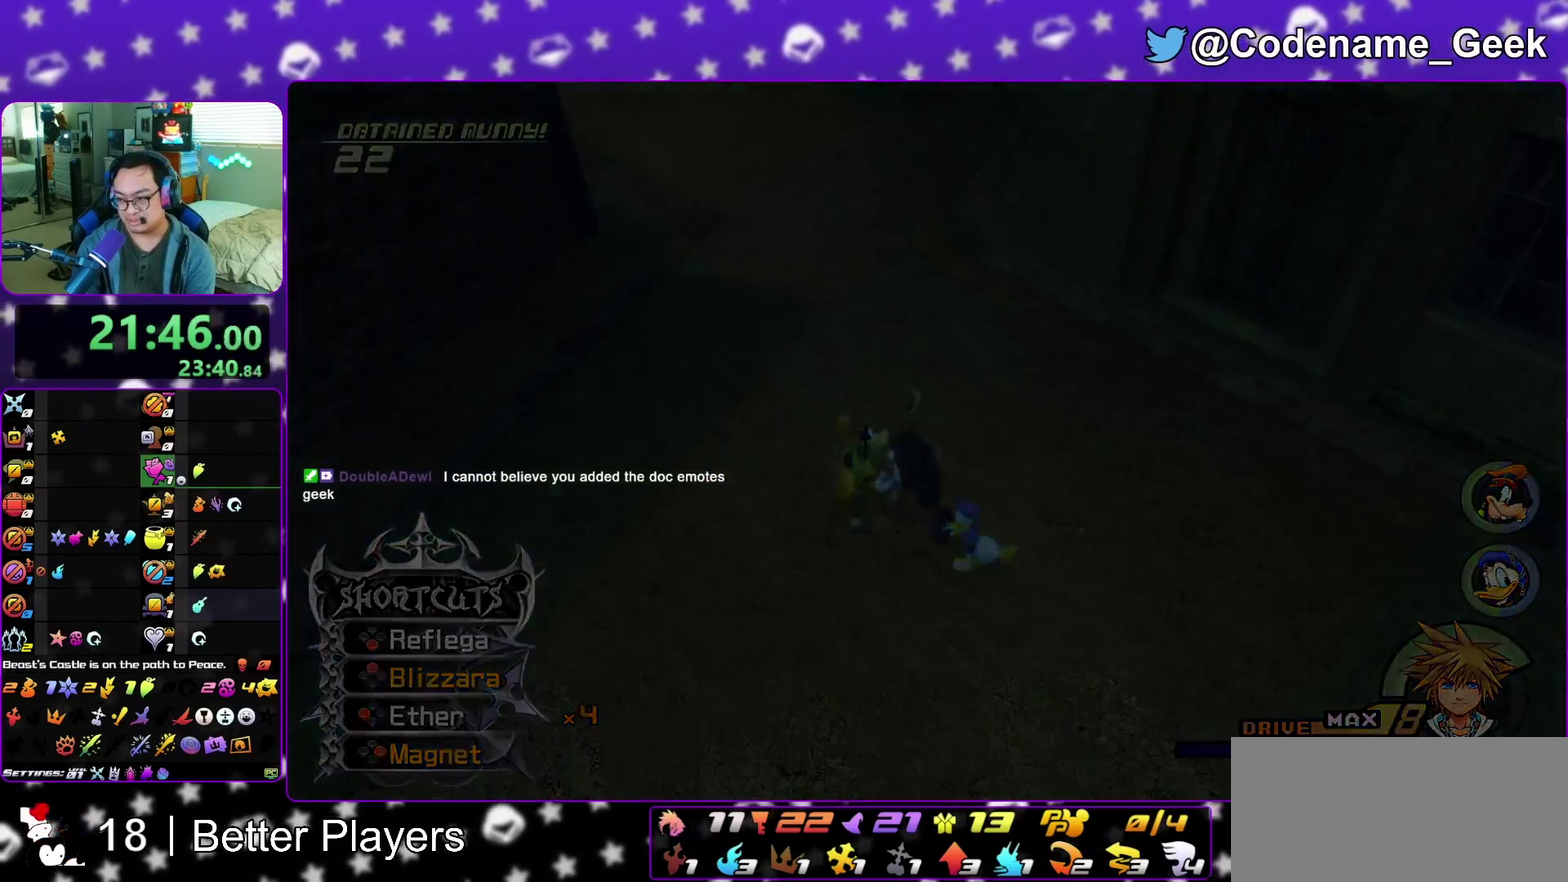
{"dt_ms": 400, "buttons": ["B"], "left_stick": "down", "right_stick": "center", "events": [[33, "B", "up"], [33, "left_stick", "down"], [117, "B", "down"], [150, "A", "down"], [183, "B", "up"], [250, "B", "down"], [300, "B", "up"], [383, "A", "up"], [383, "B", "down"]]}
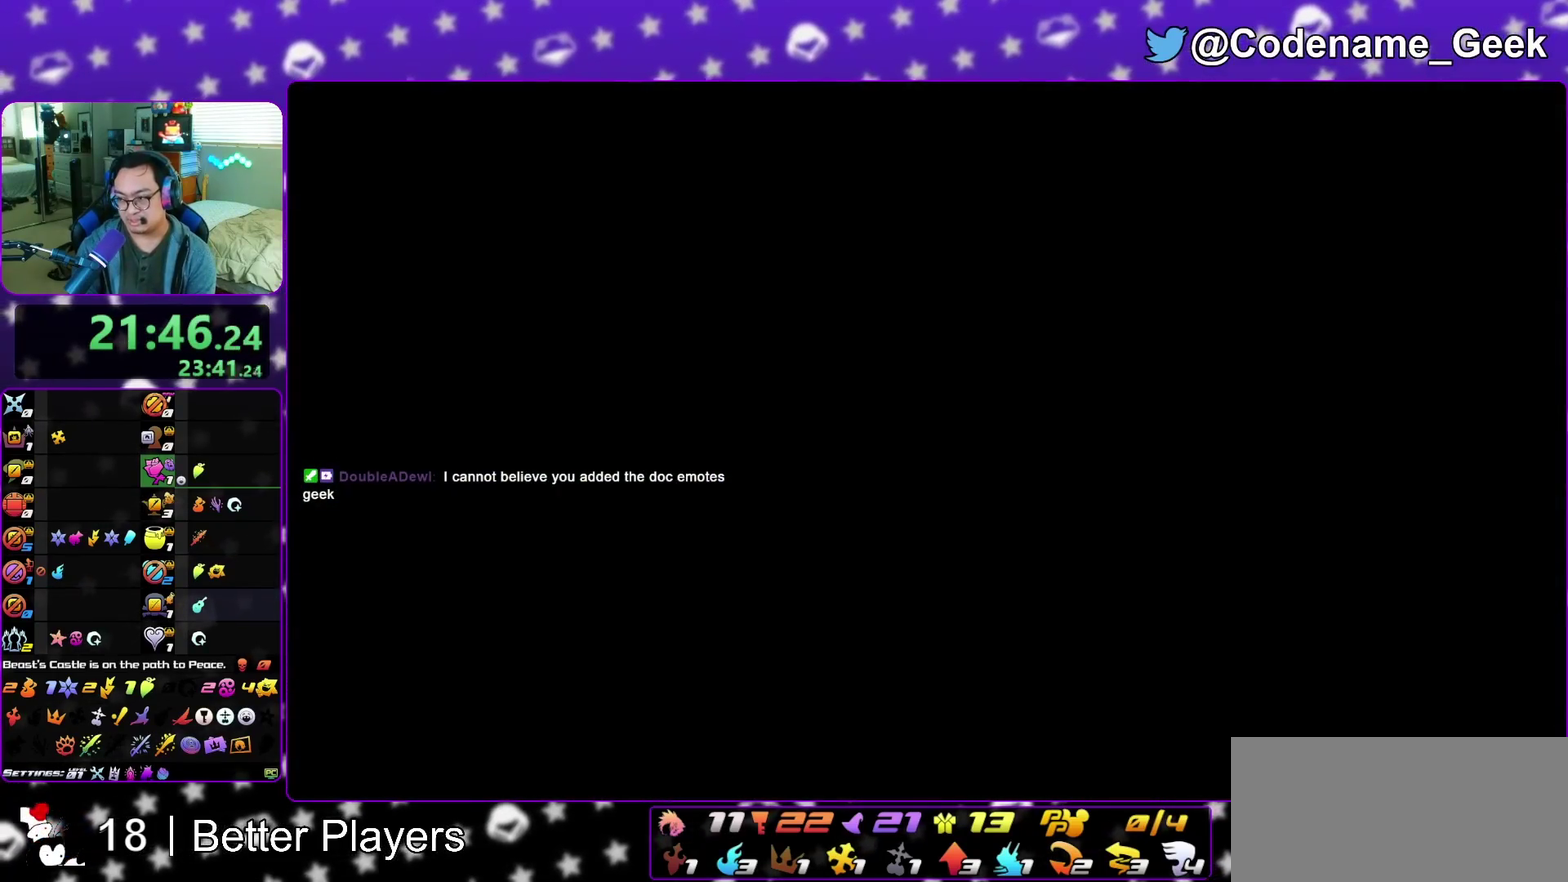
{"dt_ms": 600, "buttons": ["B"], "left_stick": "down", "right_stick": "center", "events": [[117, "B", "up"], [167, "B", "down"], [183, "A", "down"], [233, "B", "up"], [283, "B", "down"], [317, "A", "up"], [367, "A", "down"], [400, "B", "up"], [450, "A", "up"], [450, "B", "down"], [550, "A", "down"], [550, "B", "up"], [600, "A", "up"], [600, "B", "down"]]}